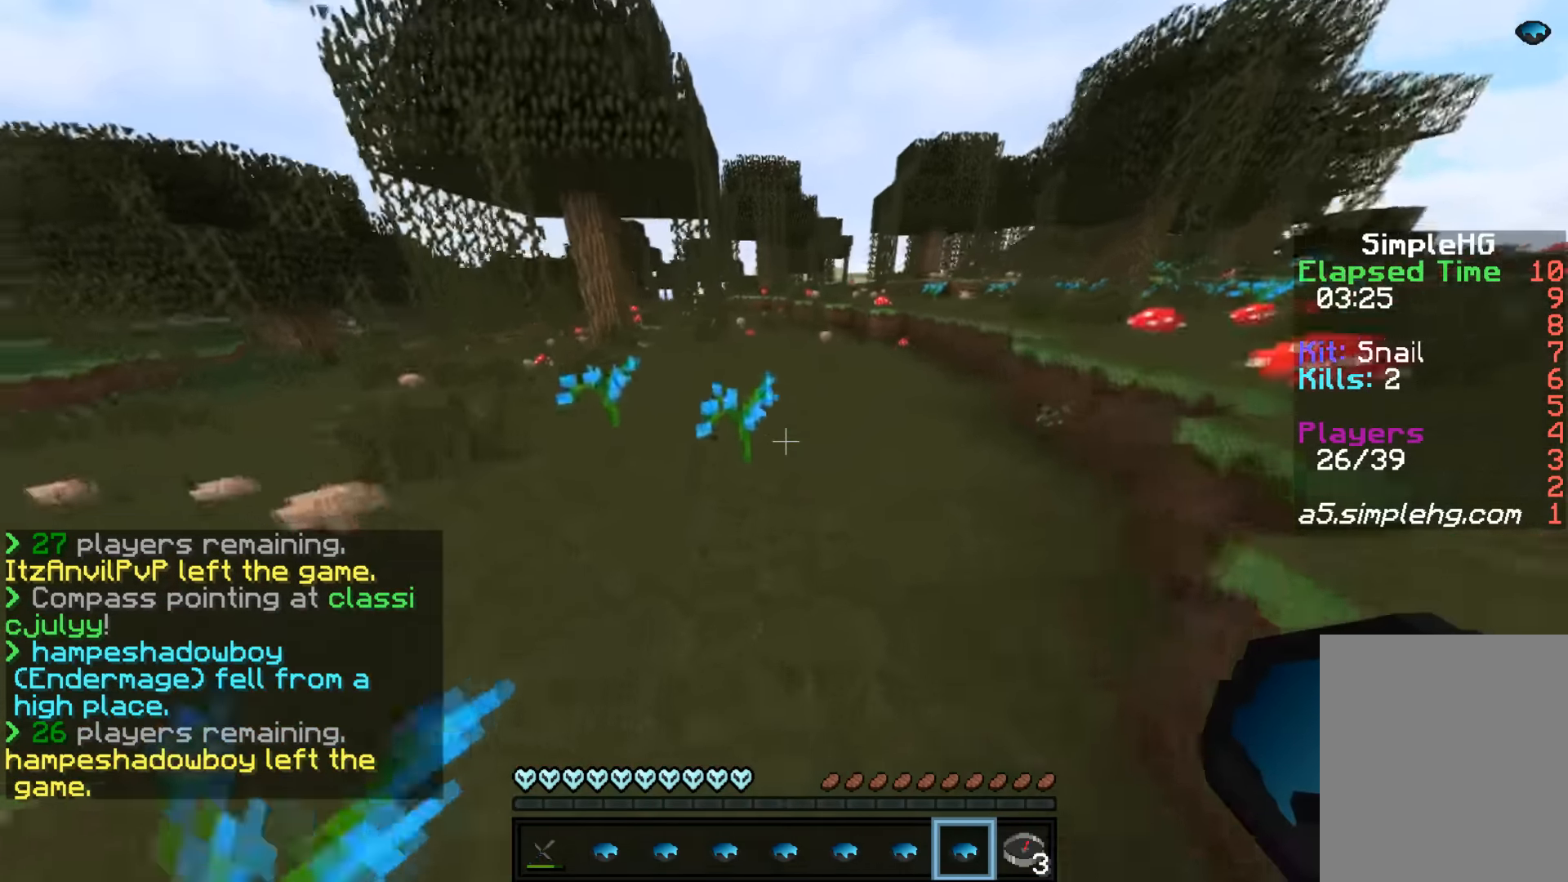
Gameplay with keyboard and mouse; each line is a JSON object with the keys and mouse buttons held at the frame after it. "events" lists presses ("down") and releases ("up") of "a", "d", "s", "w", "mouse_left" and "mouse_right" between this image and that frame as [ms after this image, input, new state], when the widget could be followed in between. "mouse_left", "mouse_right" = the "left", "right" buttons of the "mouse" list. No other keys are recorded. Fast repeated clicks can show as one long hold. Mouse movement is not recorded.
{"keys": ["w"], "mouse": [], "events": []}
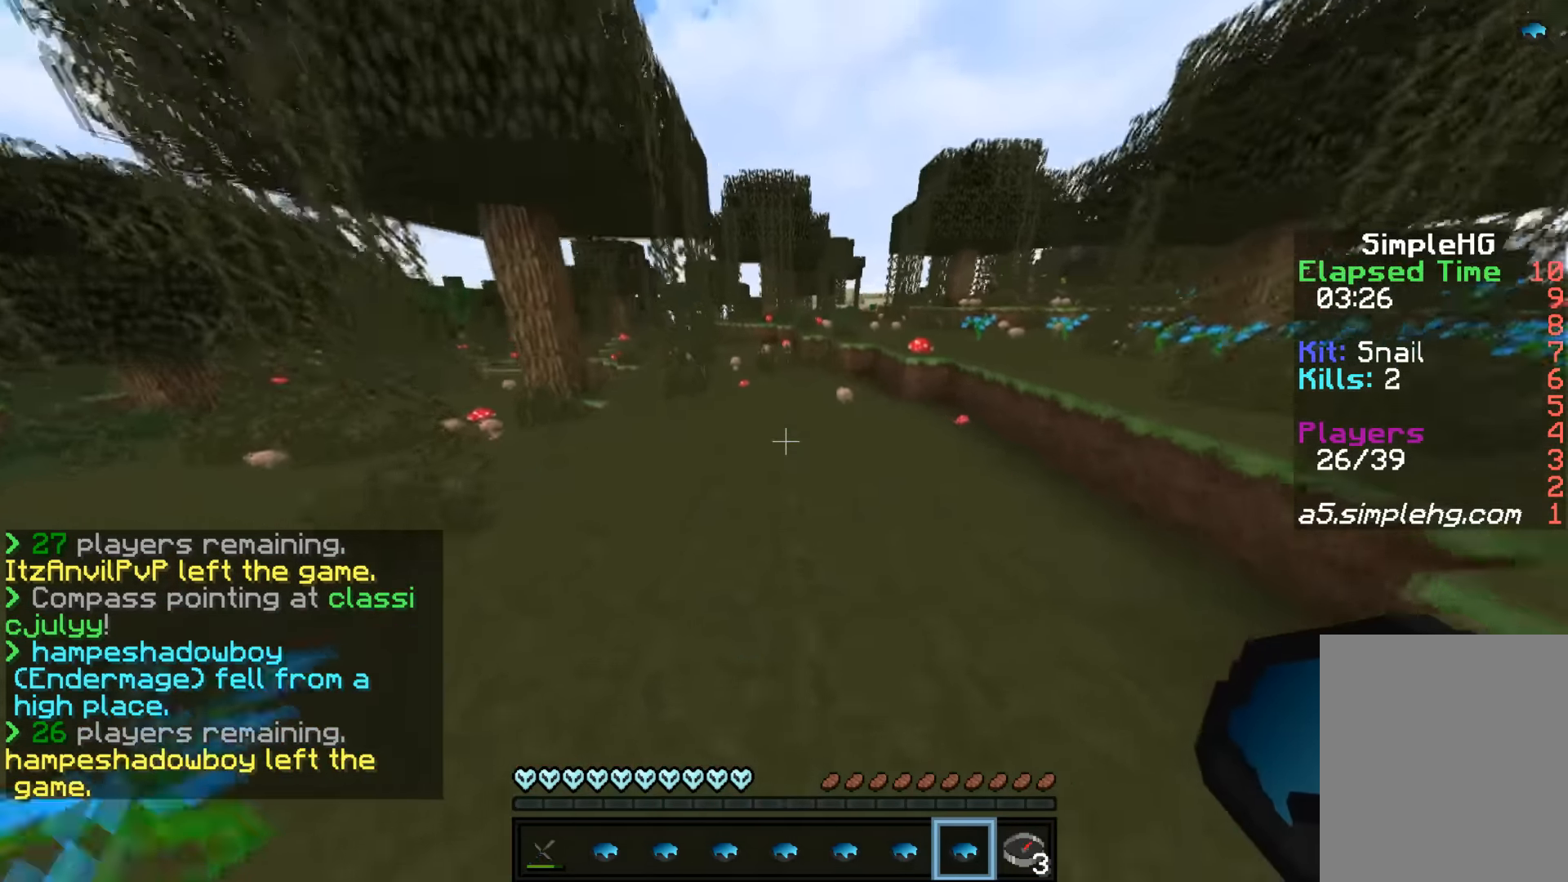
{"keys": ["w"], "mouse": [], "events": []}
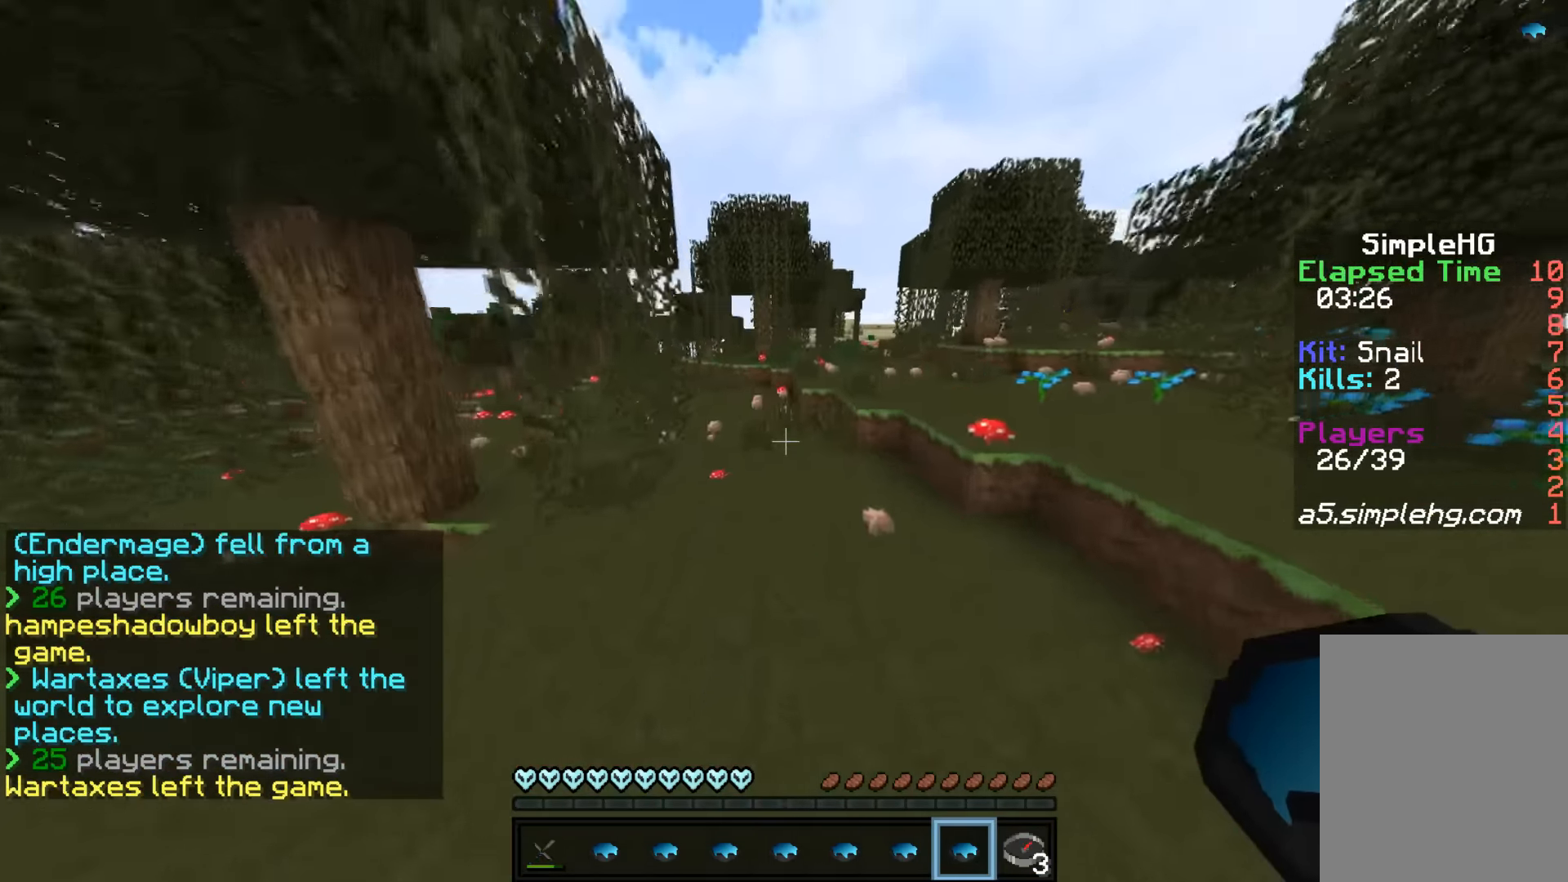
{"keys": ["w"], "mouse": [], "events": []}
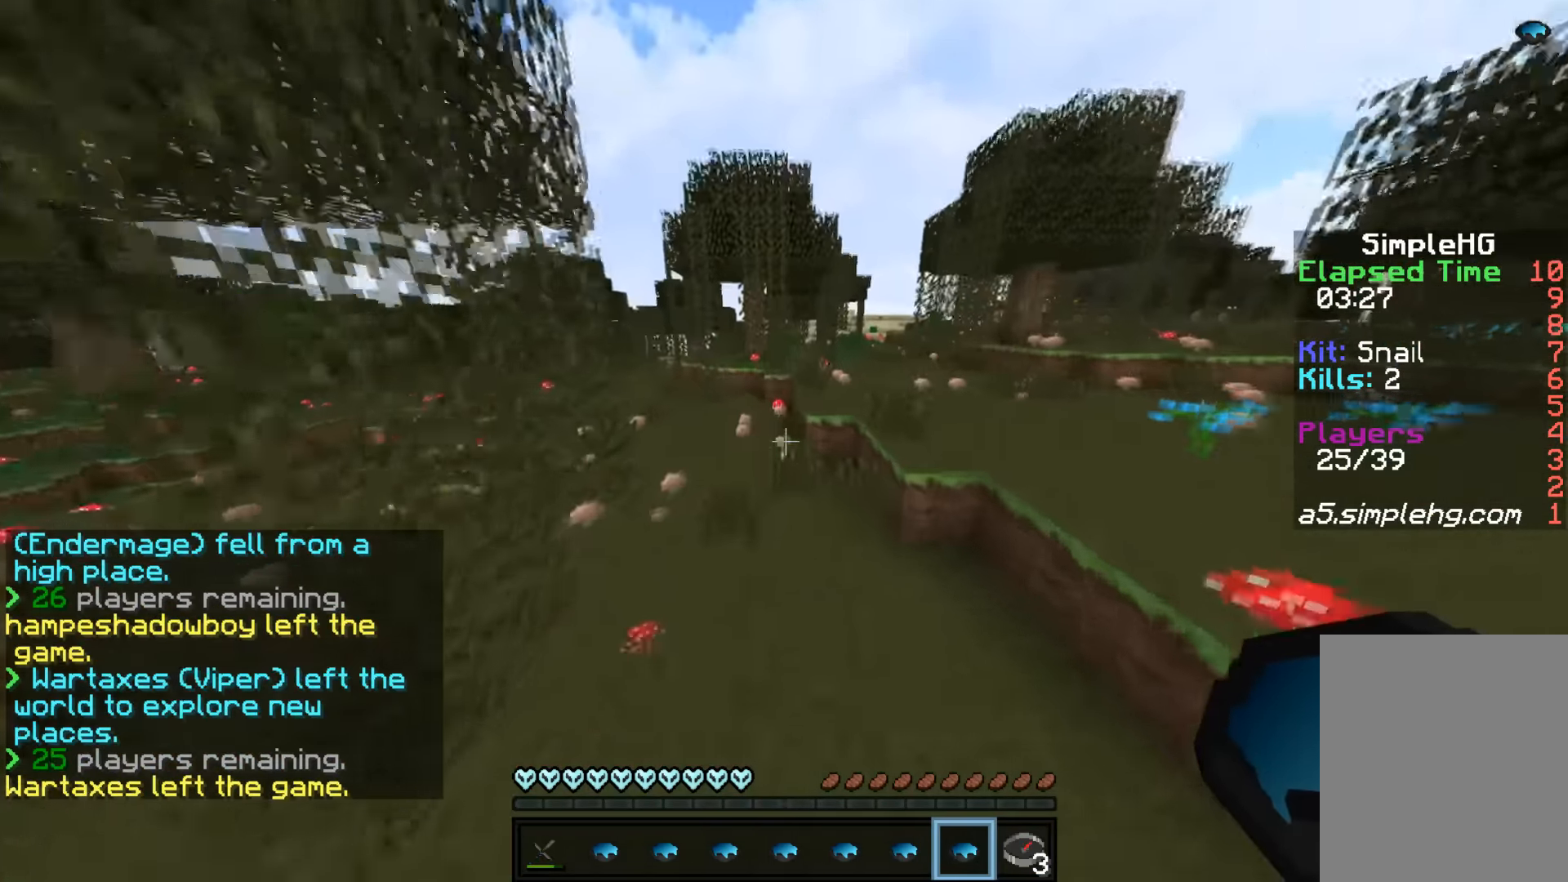
{"keys": ["w"], "mouse": []}
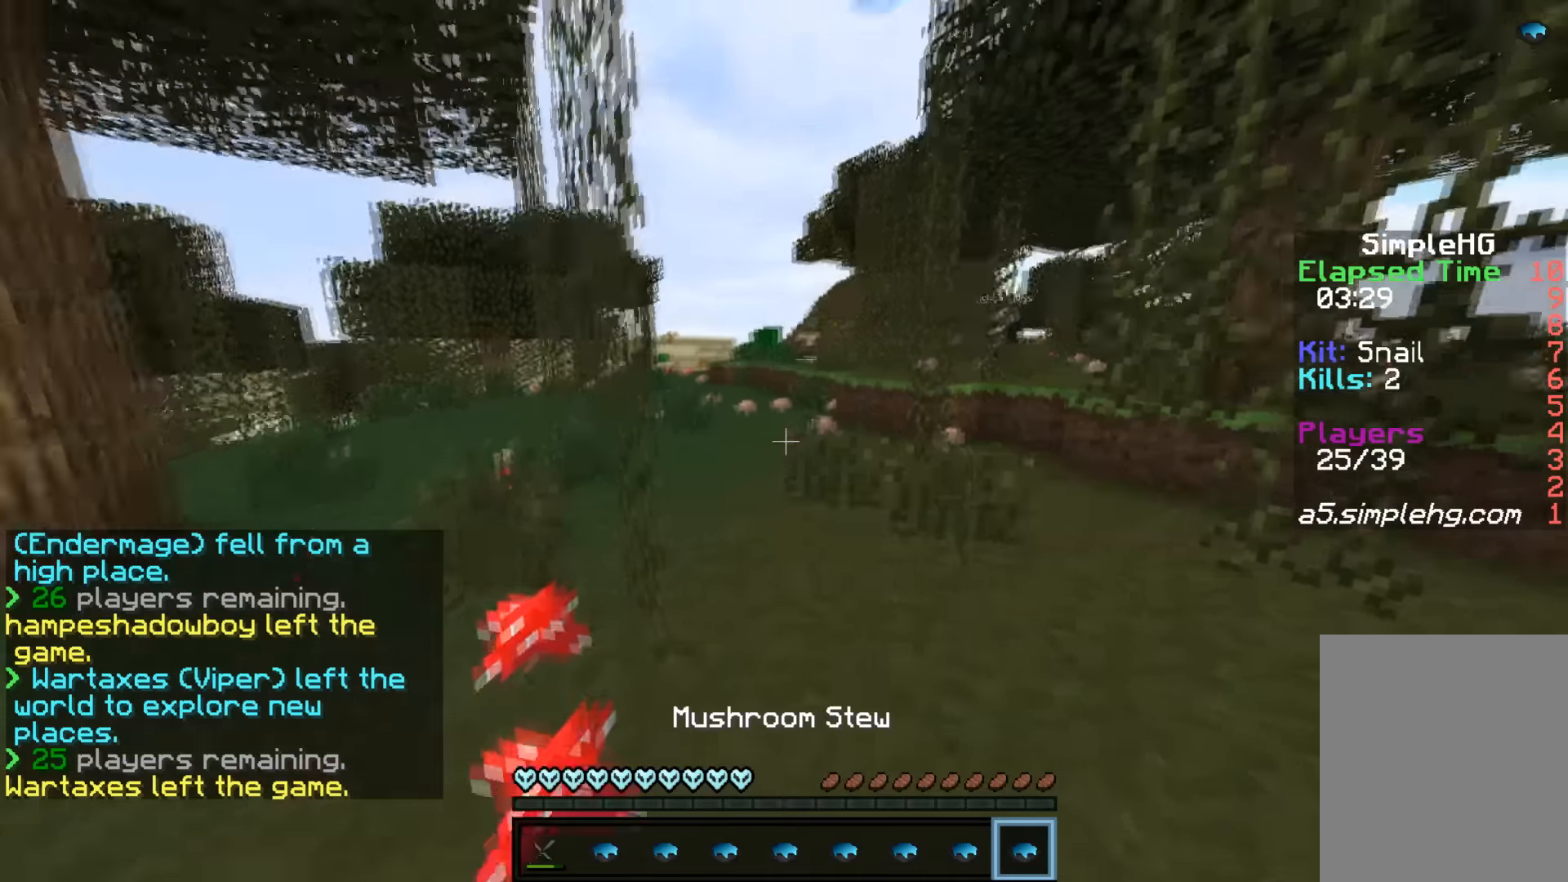
{"keys": ["a", "w"], "mouse": [], "events": [[450, "a", "down"]]}
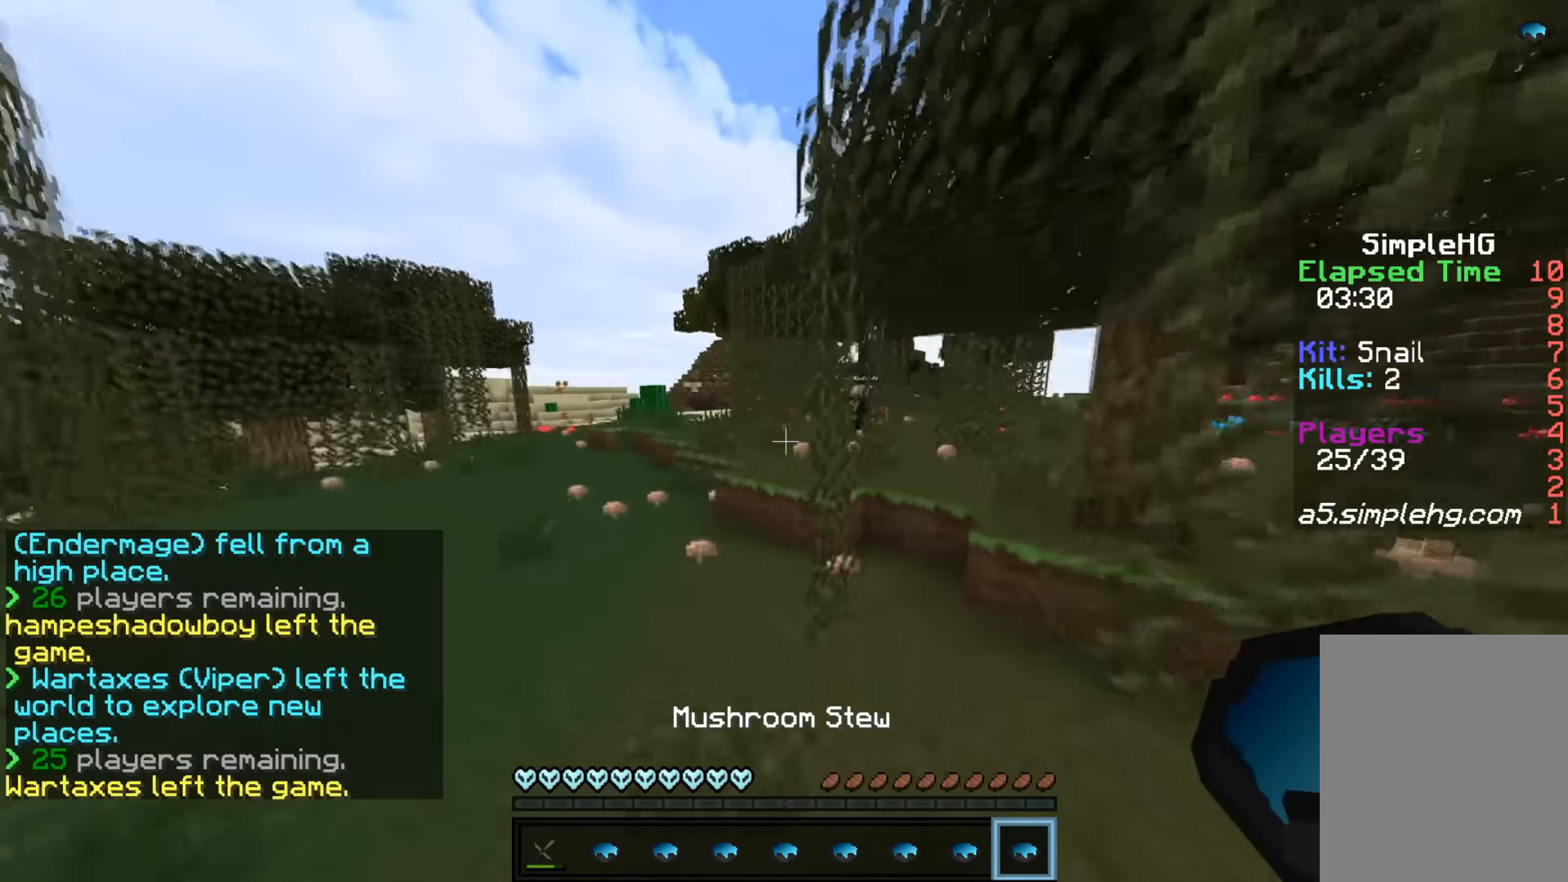
{"keys": ["d", "w"], "mouse": [], "events": [[400, "a", "up"], [450, "d", "down"]]}
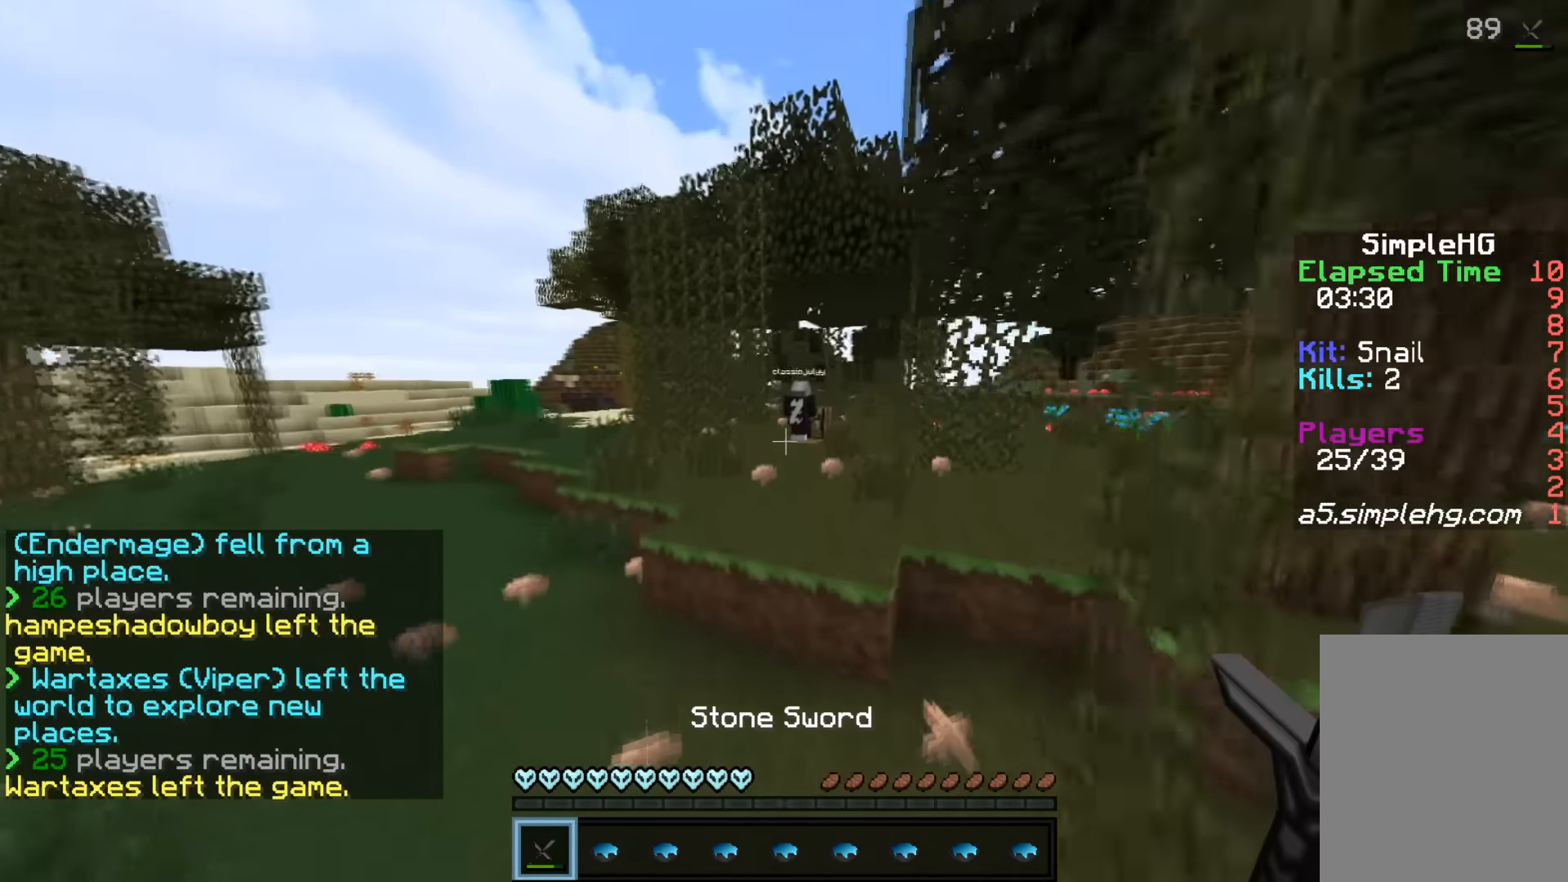
{"keys": ["w"], "mouse": [], "events": [[350, "d", "up"]]}
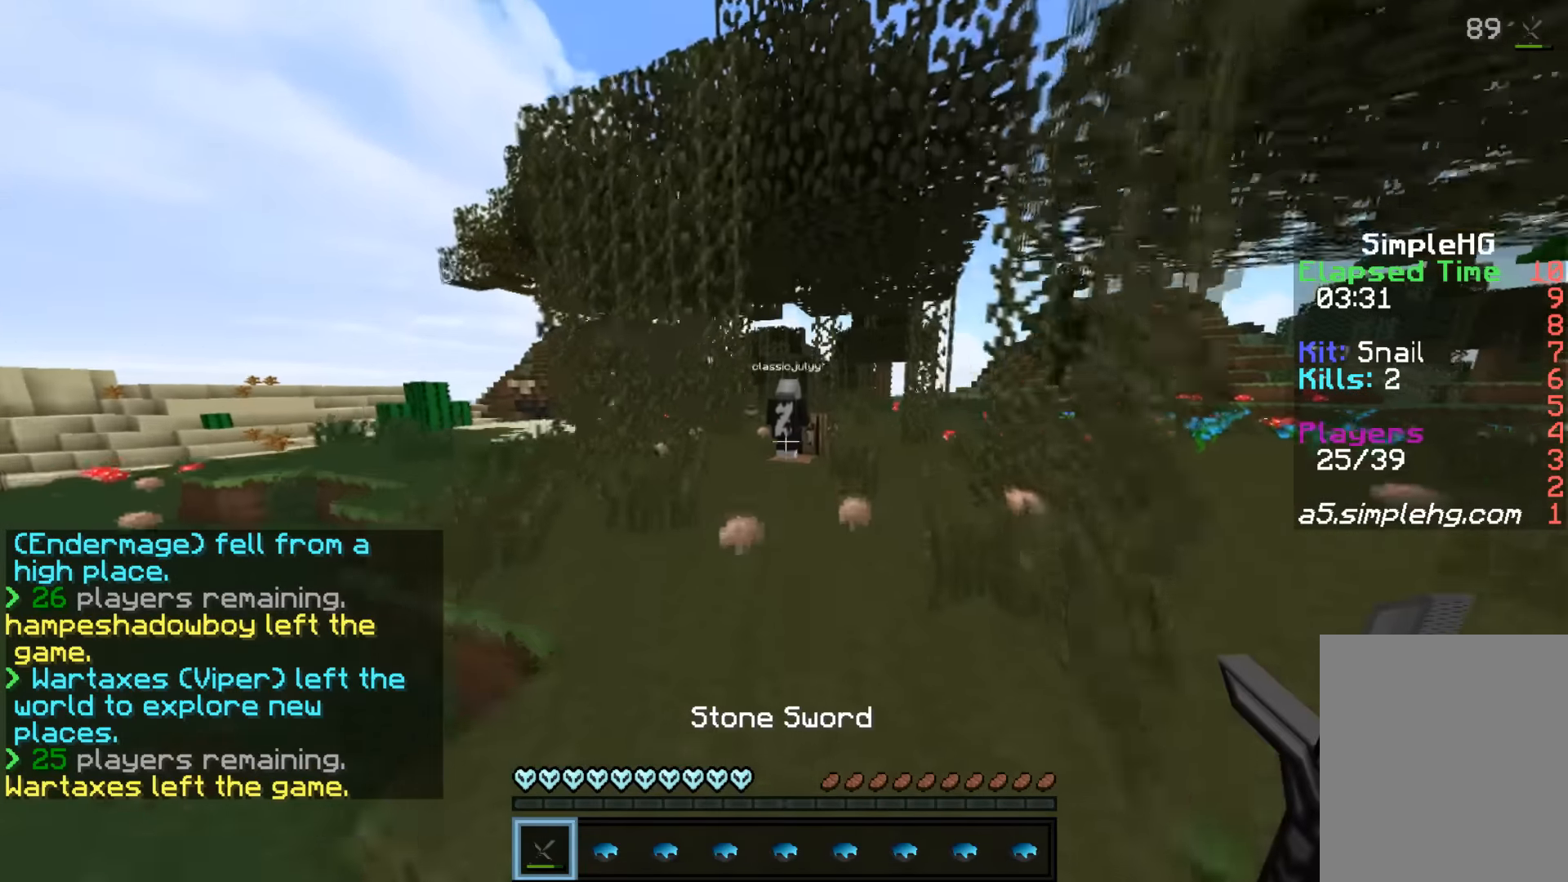
{"keys": ["w"], "mouse": [], "events": [[200, "d", "down"], [367, "d", "up"]]}
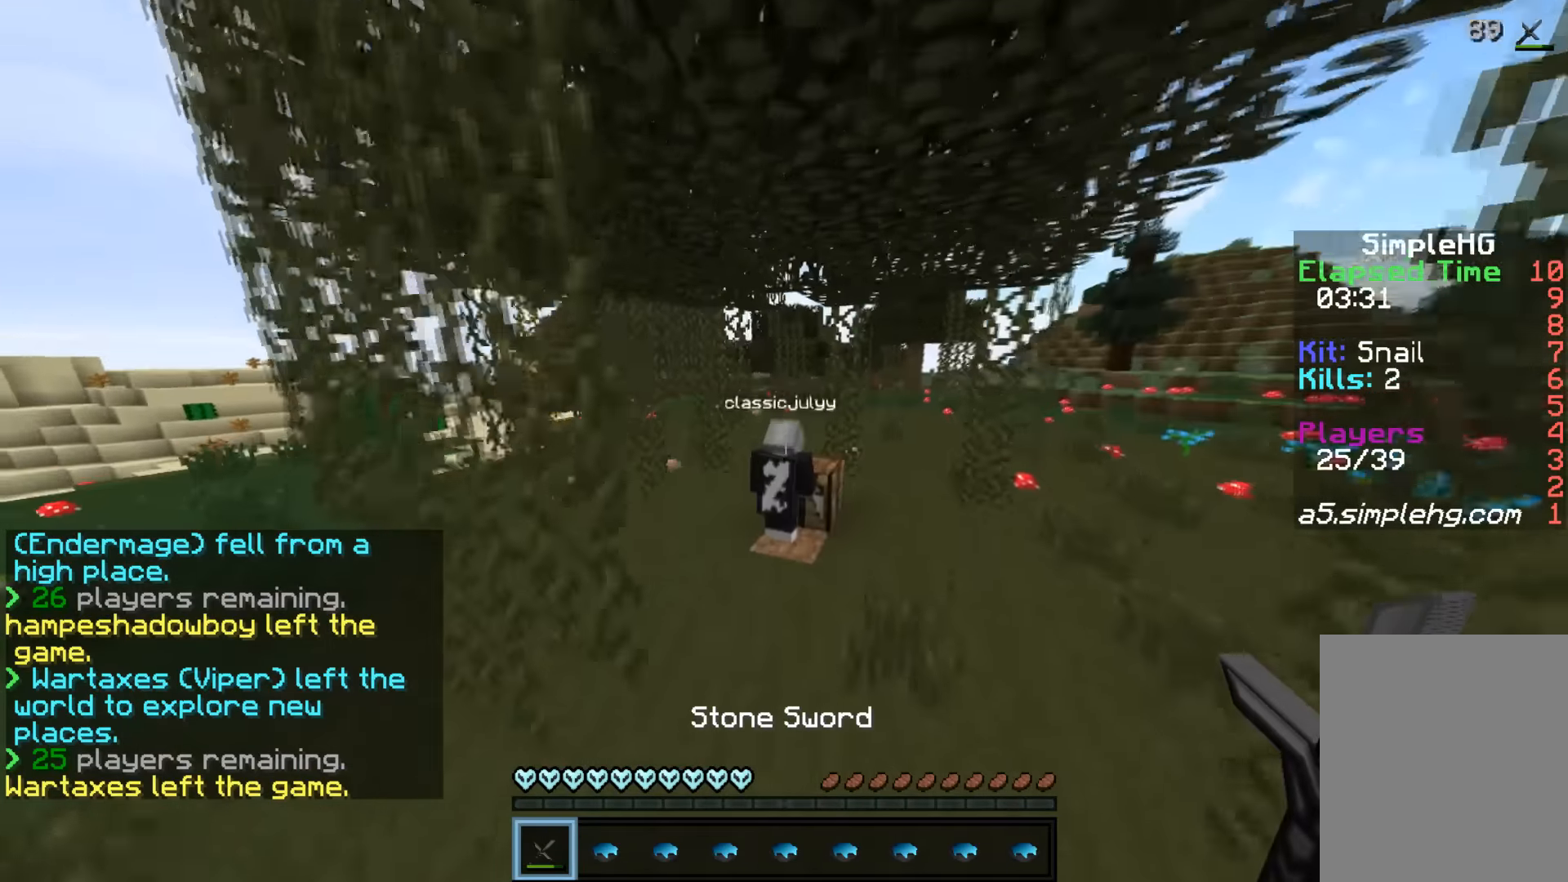
{"keys": ["a", "w"], "mouse": [], "events": [[350, "a", "down"]]}
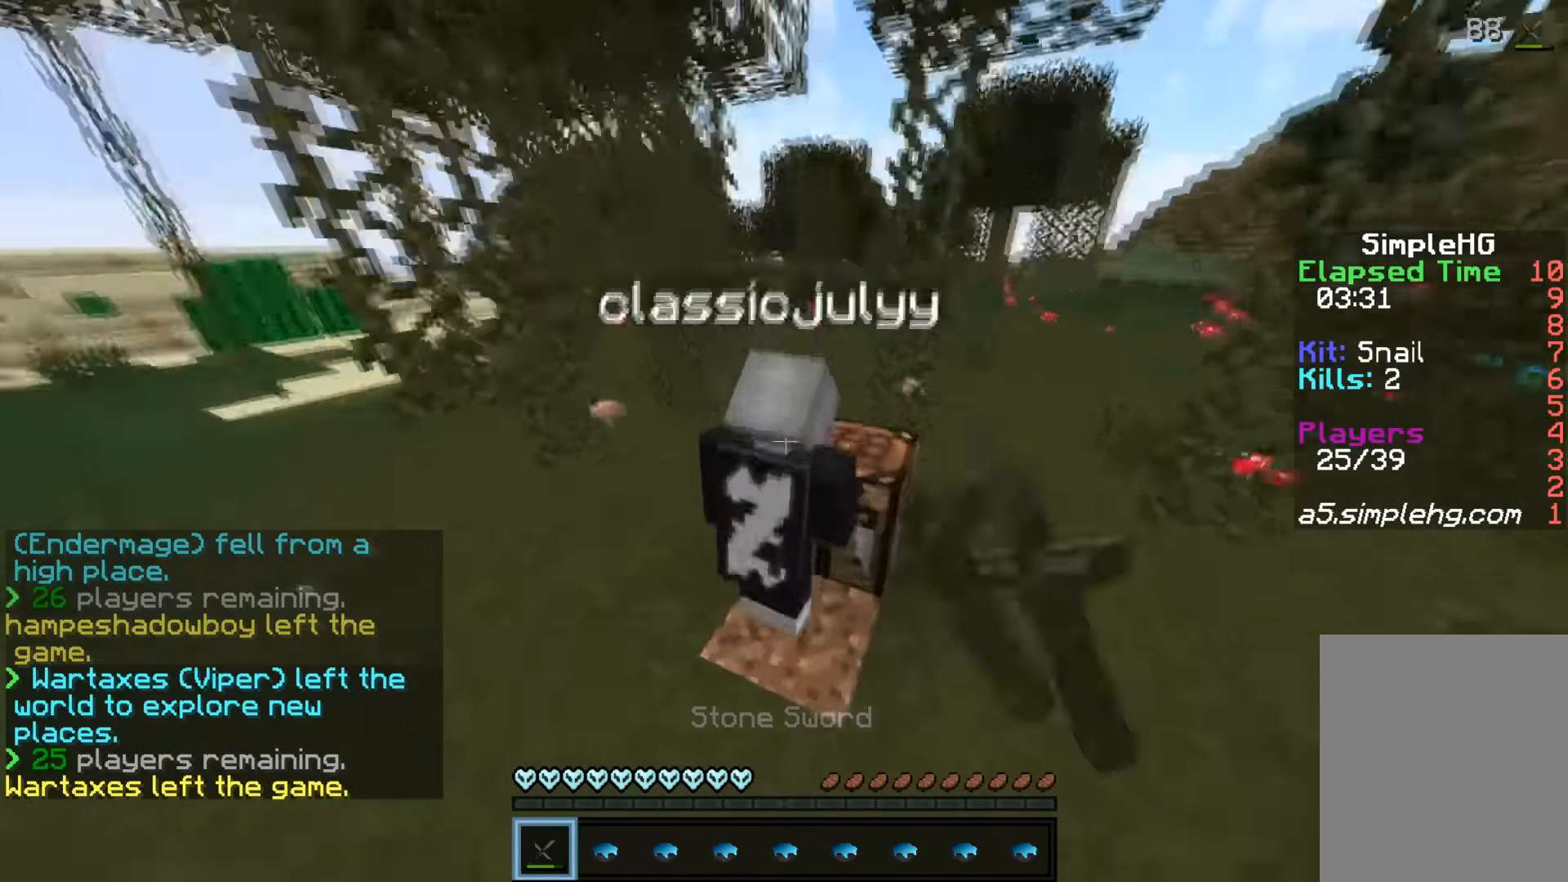
{"keys": ["w"], "mouse": ["left"], "events": [[50, "mouse_left", "down"], [200, "mouse_left", "up"], [250, "mouse_left", "down"], [300, "mouse_left", "up"], [350, "a", "up"], [350, "mouse_left", "down"]]}
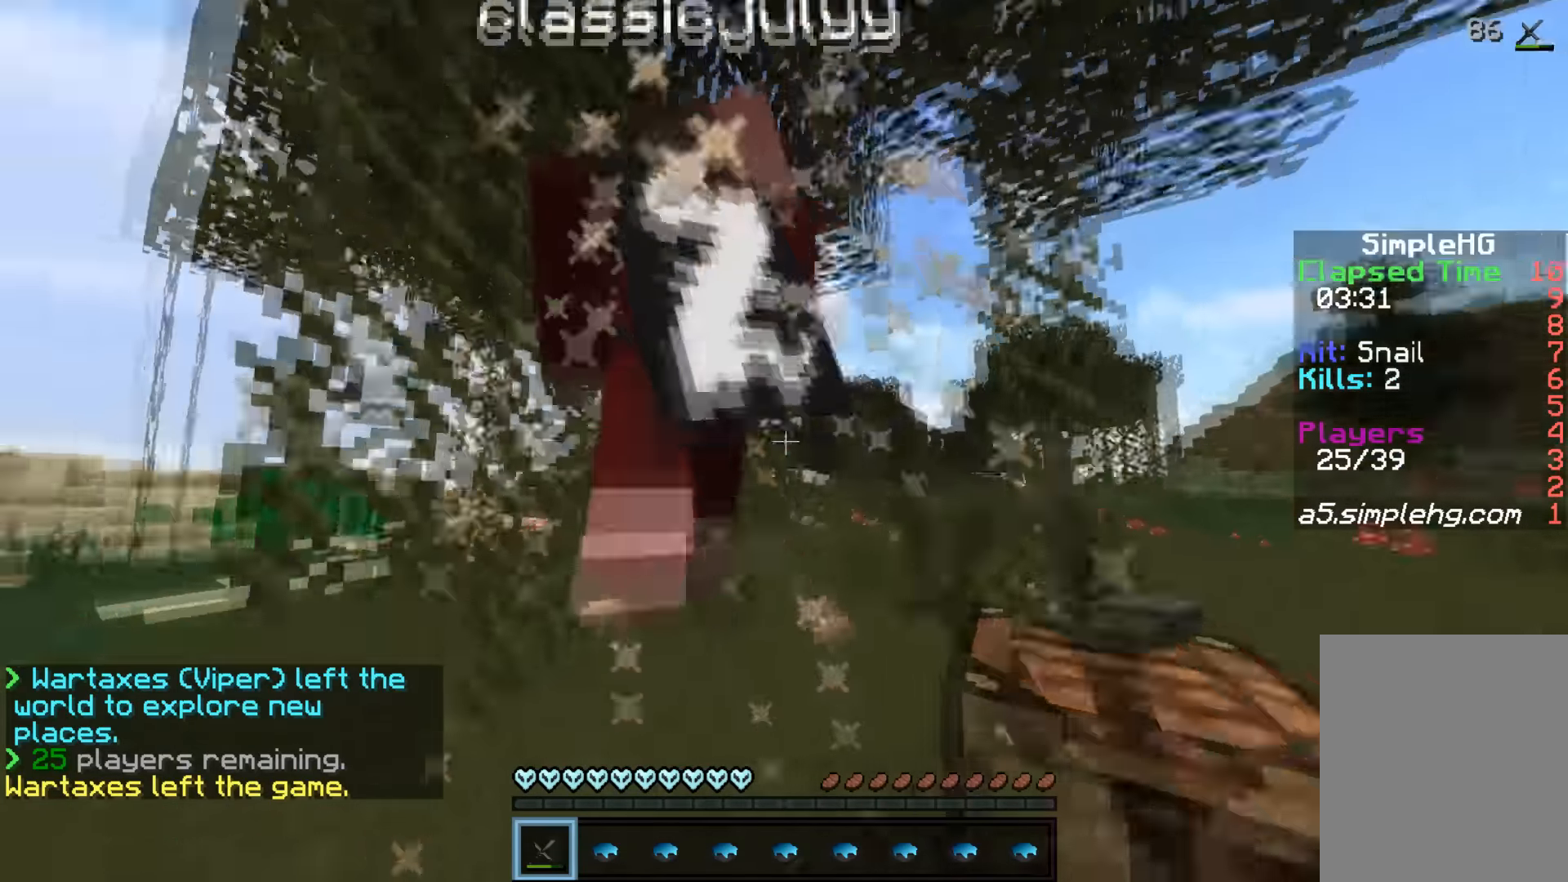
{"keys": ["a", "w"], "mouse": [], "events": [[50, "mouse_left", "up"], [100, "mouse_left", "down"], [150, "mouse_left", "up"], [200, "mouse_left", "down"], [250, "mouse_left", "up"], [300, "mouse_left", "down"], [400, "mouse_left", "up"], [450, "a", "down"]]}
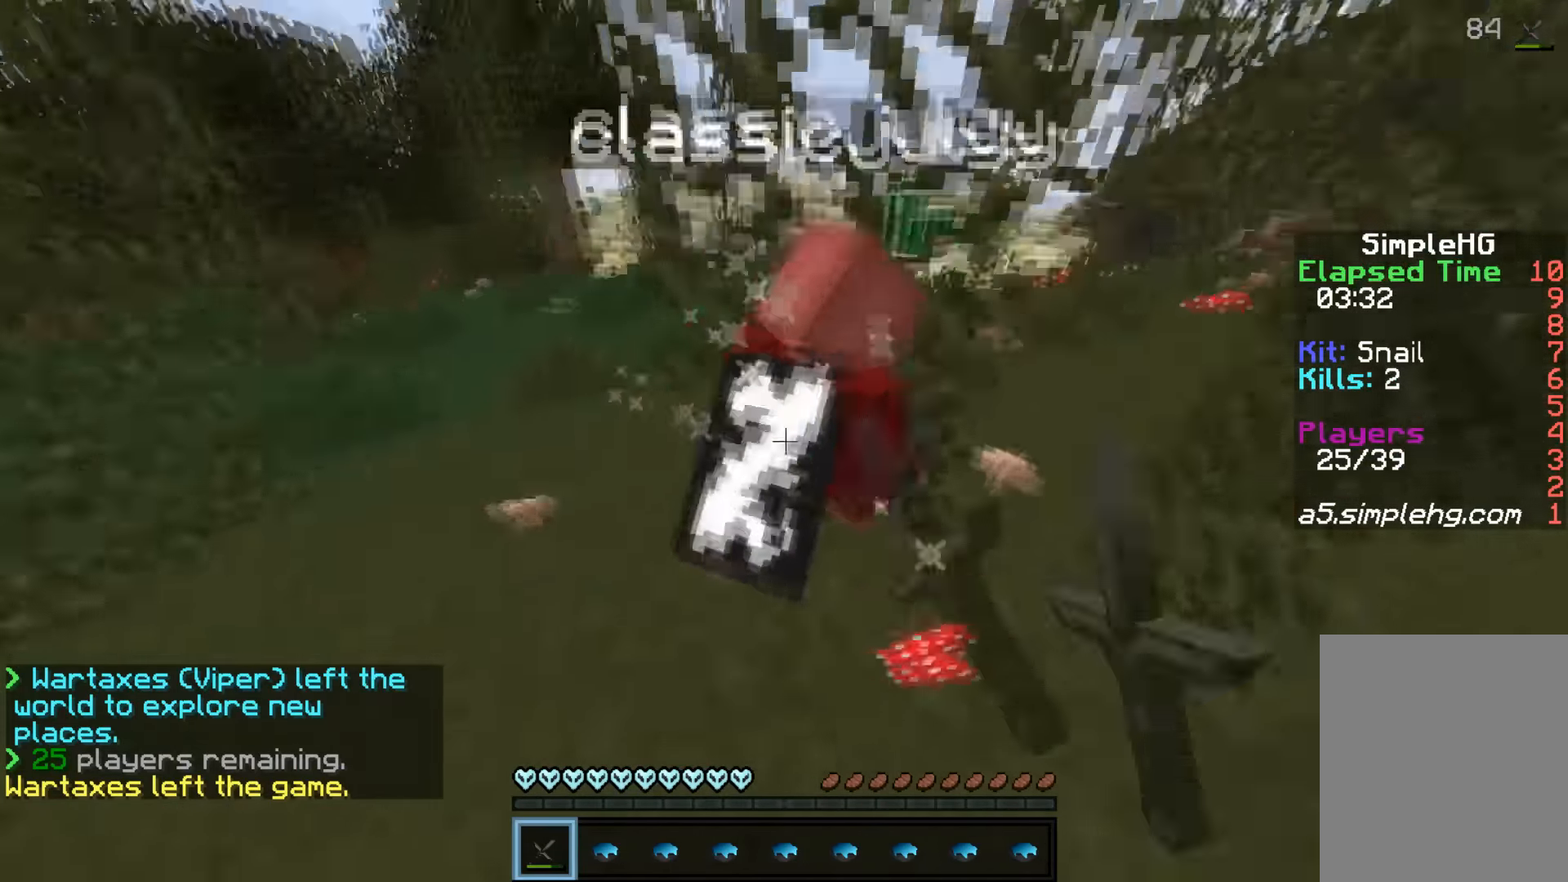
{"keys": ["w"], "mouse": ["left"], "events": [[50, "a", "up"], [50, "mouse_left", "down"], [100, "d", "down"], [100, "mouse_left", "up"], [150, "mouse_left", "down"], [217, "mouse_left", "up"], [250, "mouse_left", "down"], [300, "mouse_left", "up"], [350, "d", "up"], [500, "mouse_left", "down"]]}
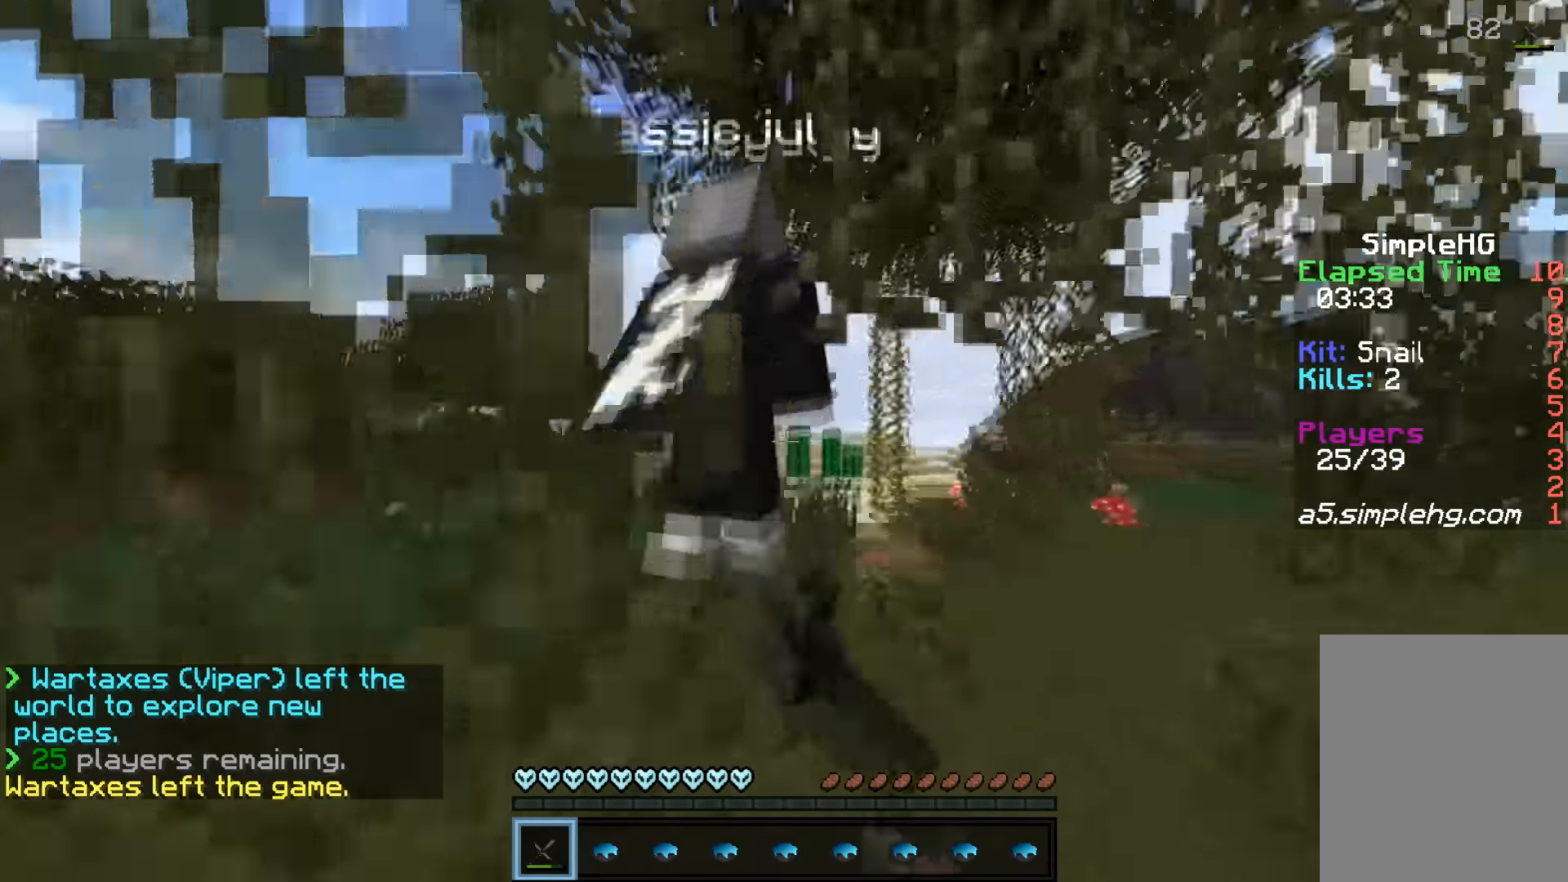
{"keys": ["w"], "mouse": ["left"], "events": [[33, "mouse_left", "up"], [50, "mouse_left", "down"], [100, "mouse_left", "up"], [150, "mouse_left", "down"], [200, "mouse_left", "up"], [250, "mouse_left", "down"], [300, "mouse_left", "up"], [400, "mouse_left", "down"], [450, "mouse_left", "up"], [500, "mouse_left", "down"]]}
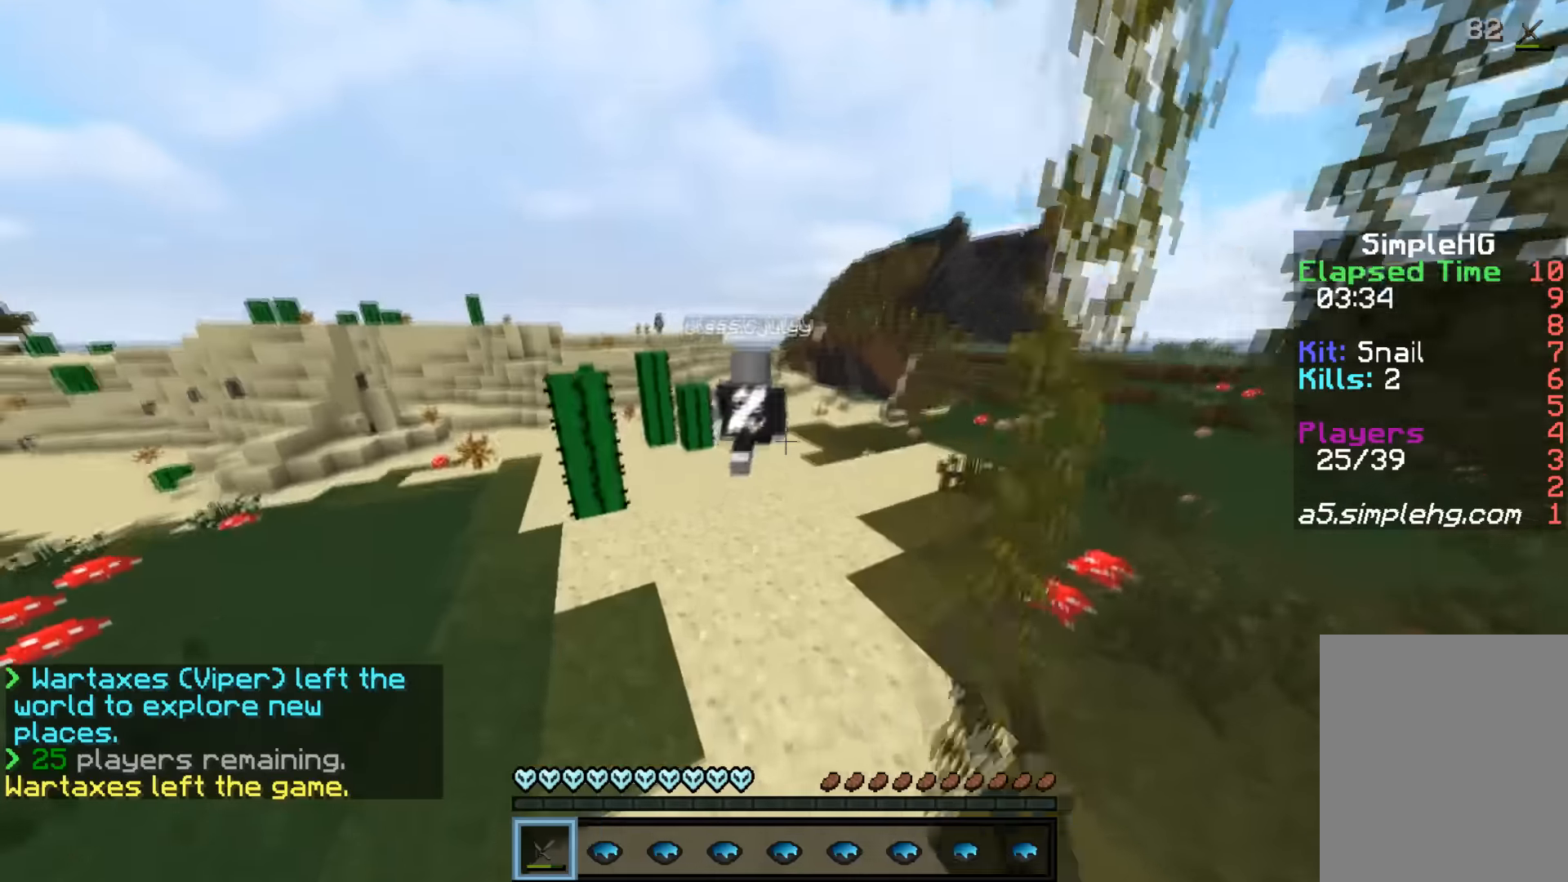
{"keys": ["w"], "mouse": [], "events": [[67, "mouse_left", "up"], [100, "mouse_left", "down"], [150, "mouse_left", "up"], [267, "mouse_left", "down"], [300, "mouse_left", "up"], [350, "mouse_left", "down"], [400, "mouse_left", "up"], [467, "mouse_left", "down"], [500, "mouse_left", "up"]]}
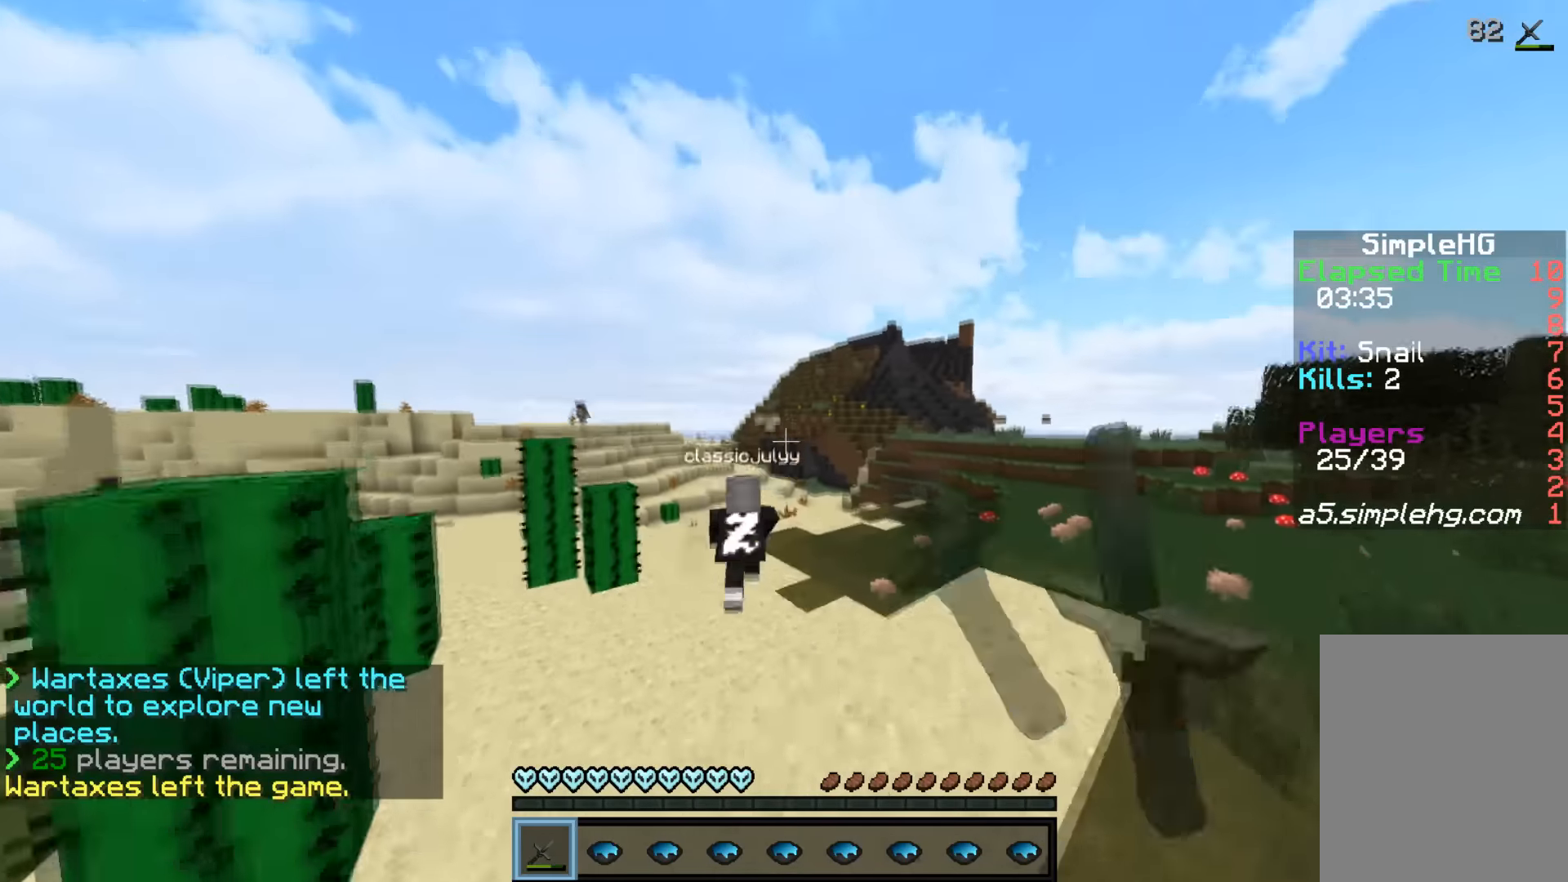
{"keys": ["w"], "mouse": ["left"], "events": [[100, "mouse_left", "down"], [167, "mouse_left", "up"], [200, "mouse_left", "down"], [250, "mouse_left", "up"], [449, "mouse_left", "down"]]}
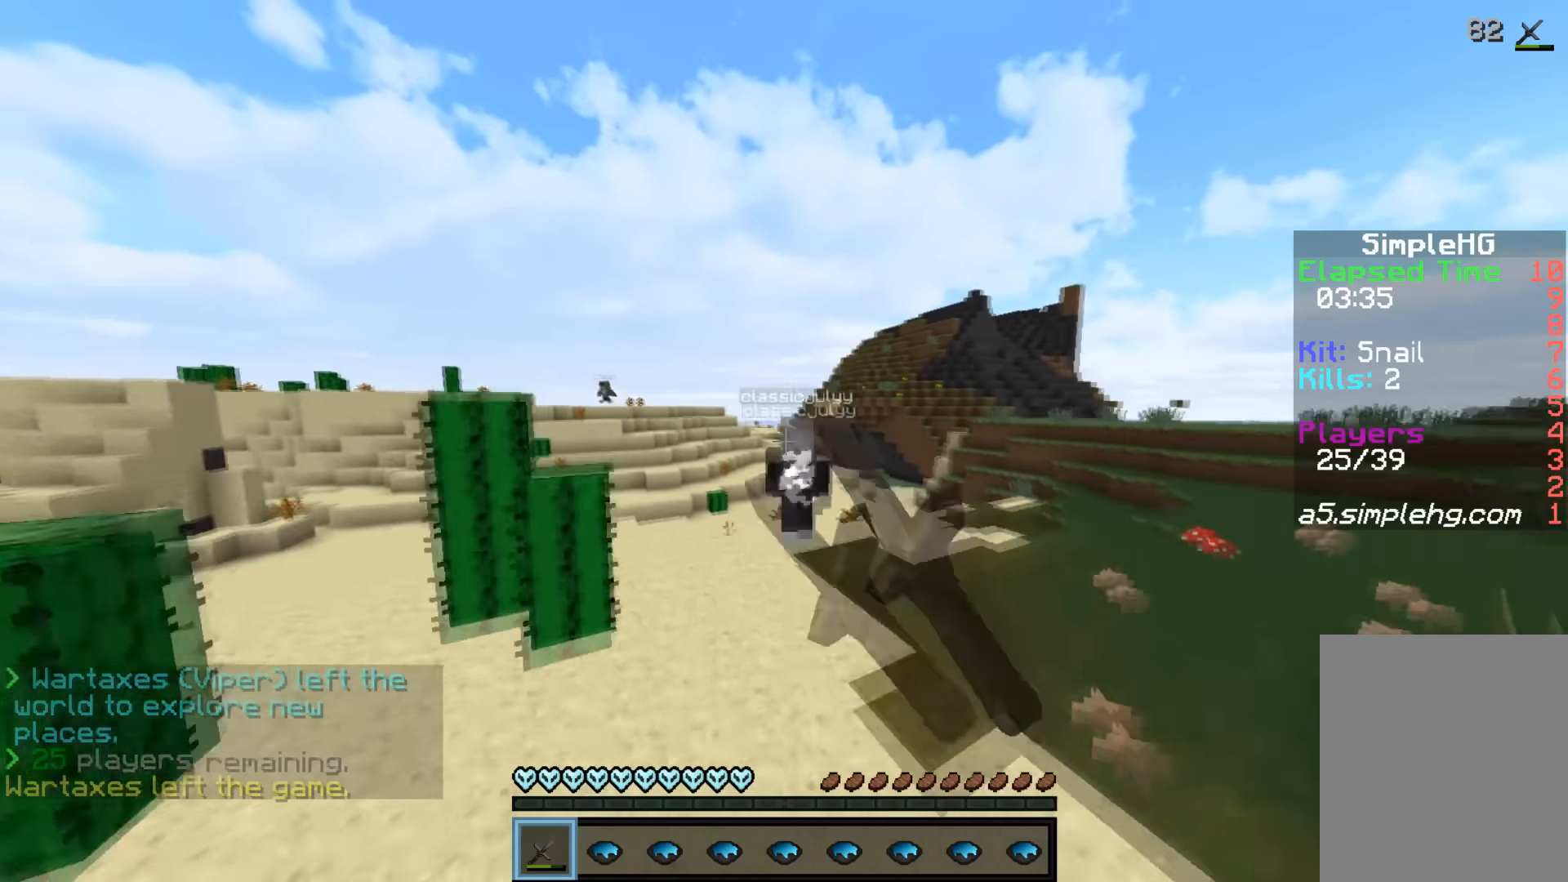
{"keys": ["w"], "mouse": [], "events": [[33, "mouse_left", "up"]]}
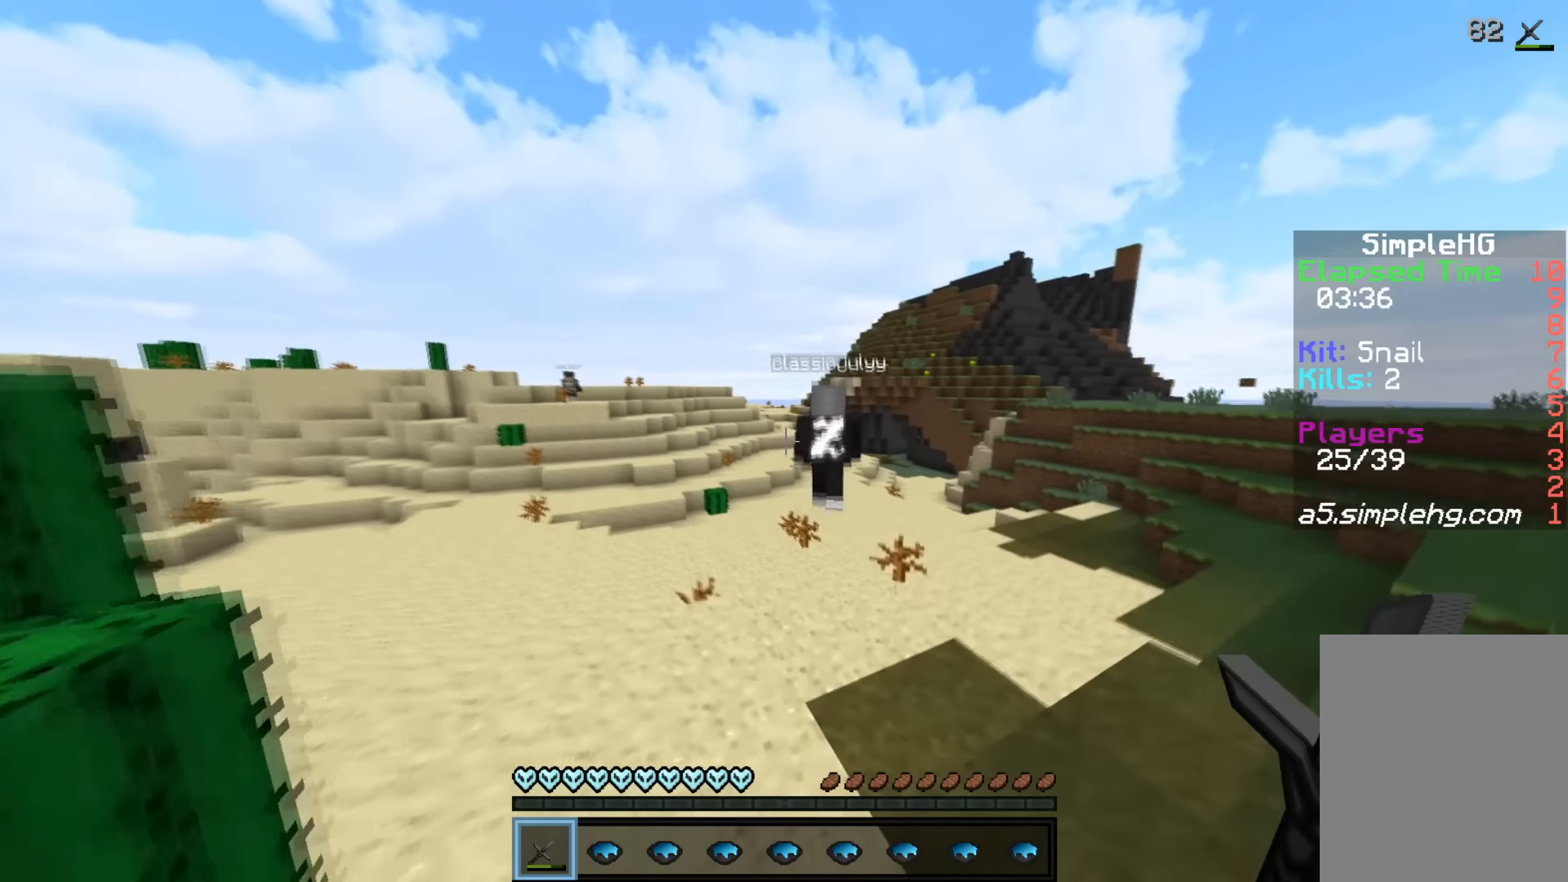
{"keys": ["w"], "mouse": [], "events": []}
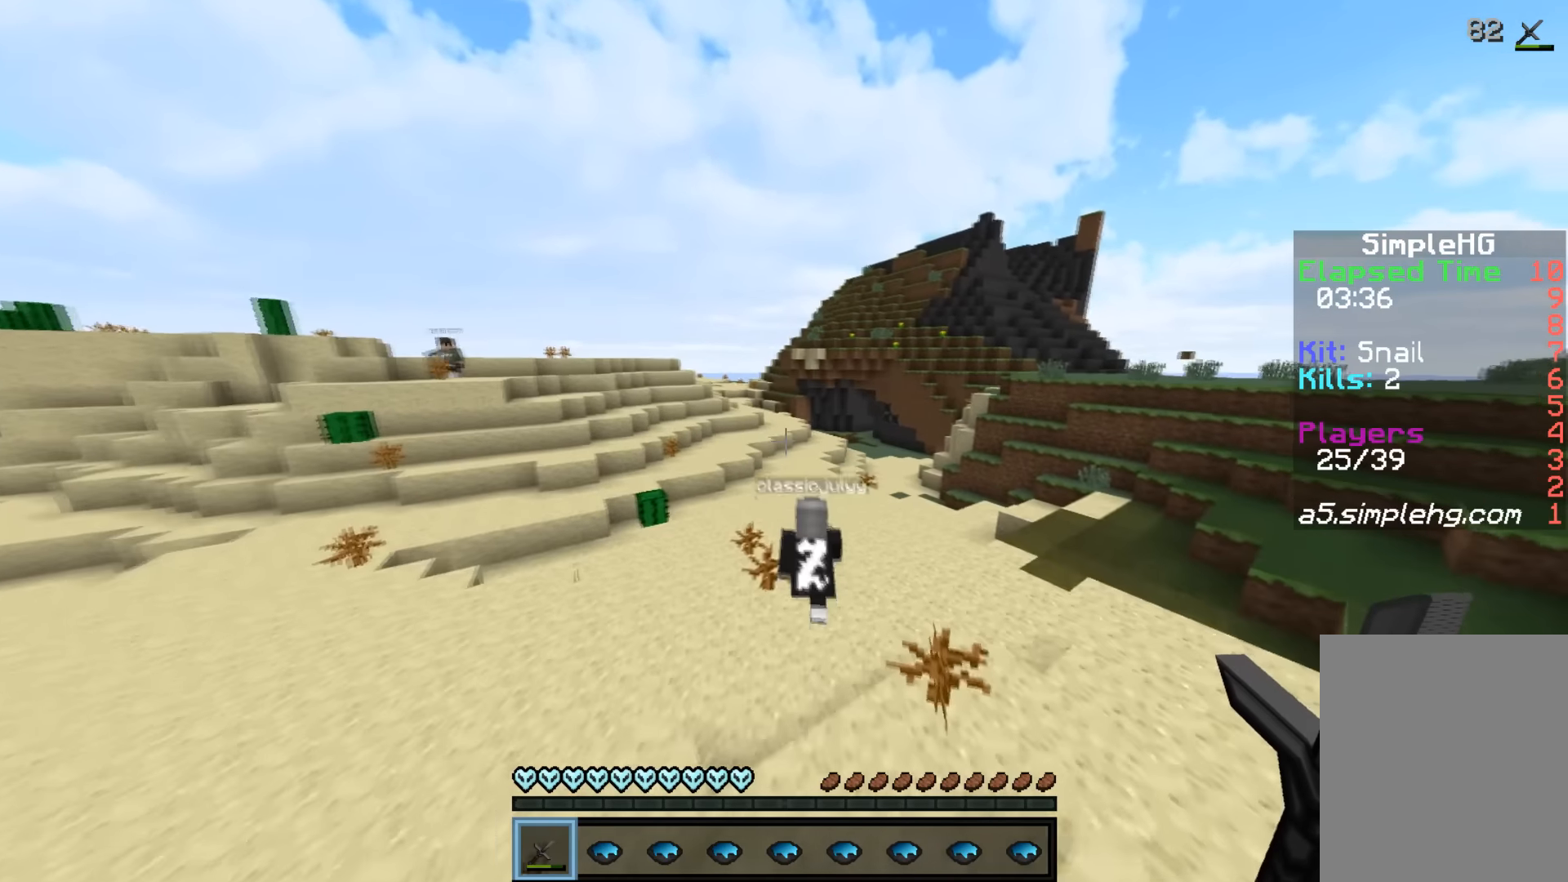
{"keys": ["w"], "mouse": [], "events": []}
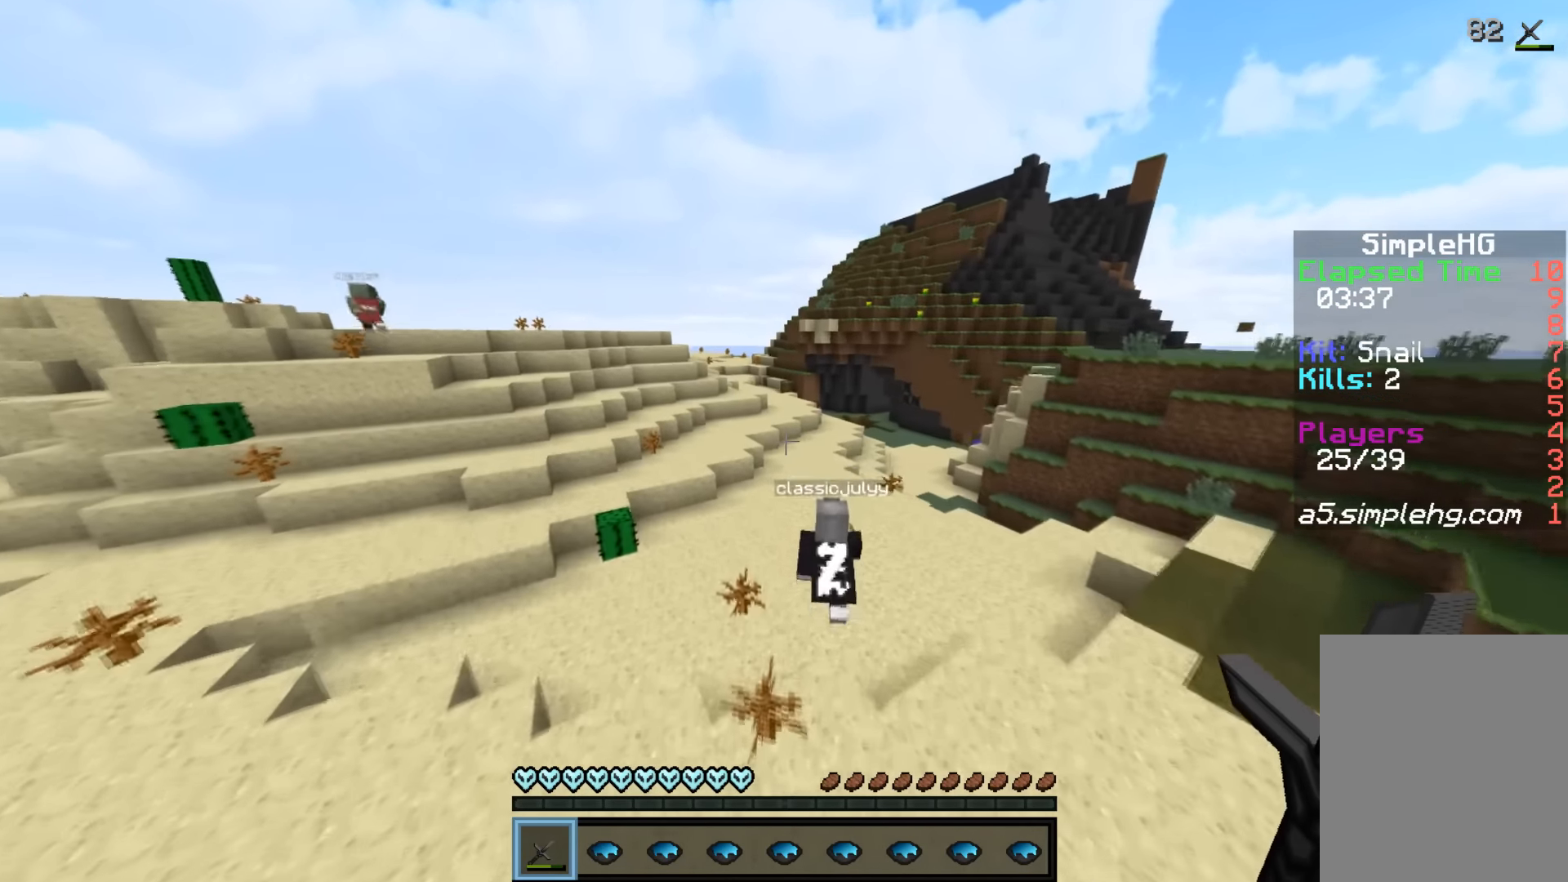
{"keys": ["w"], "mouse": [], "events": []}
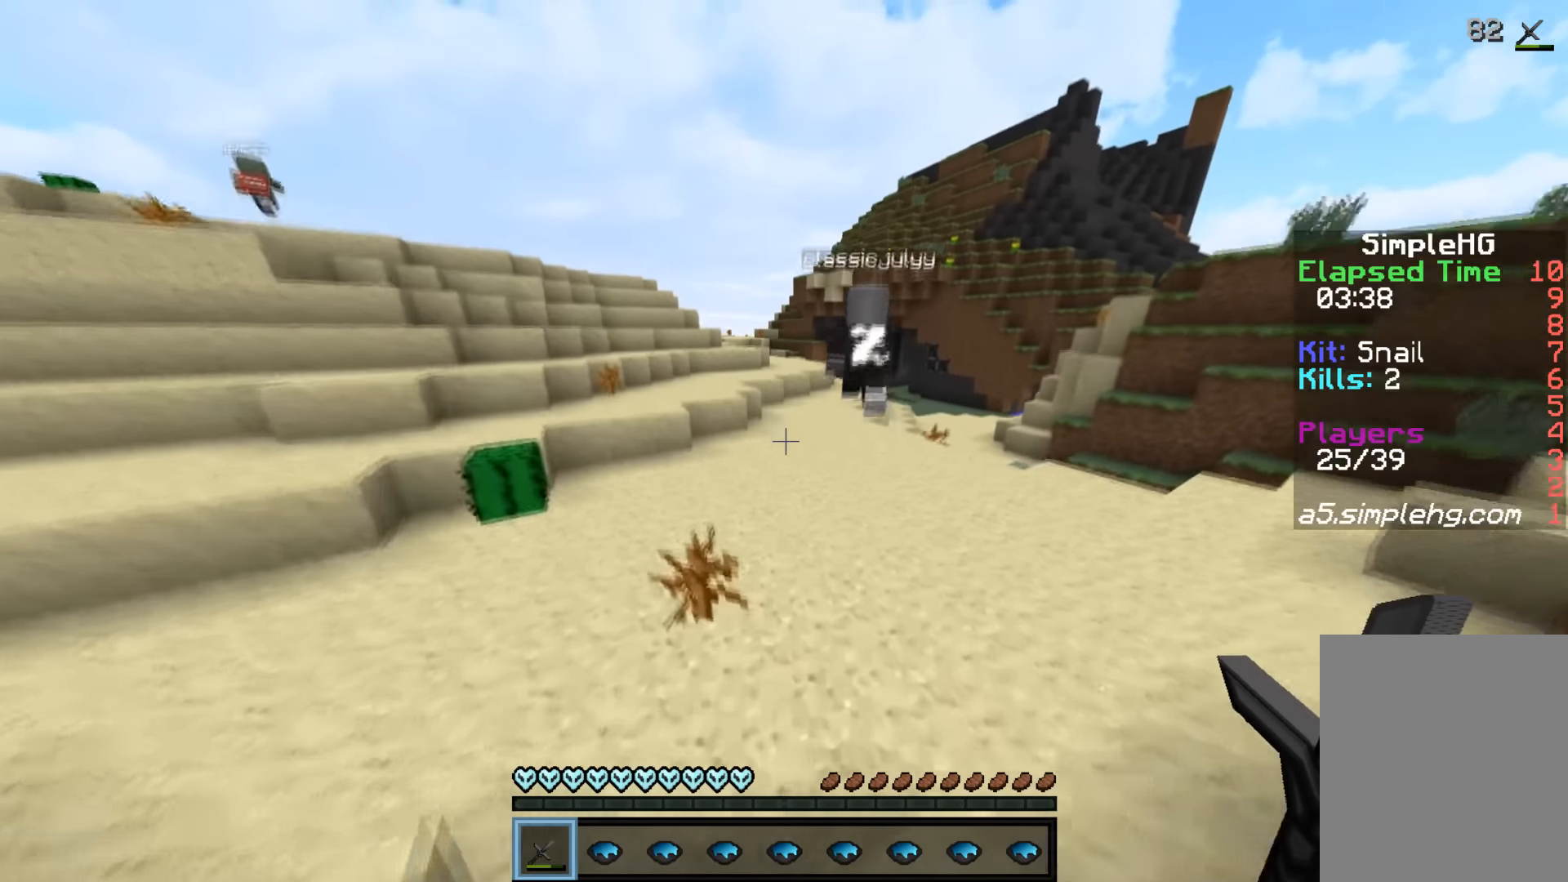
{"keys": ["w"], "mouse": [], "events": []}
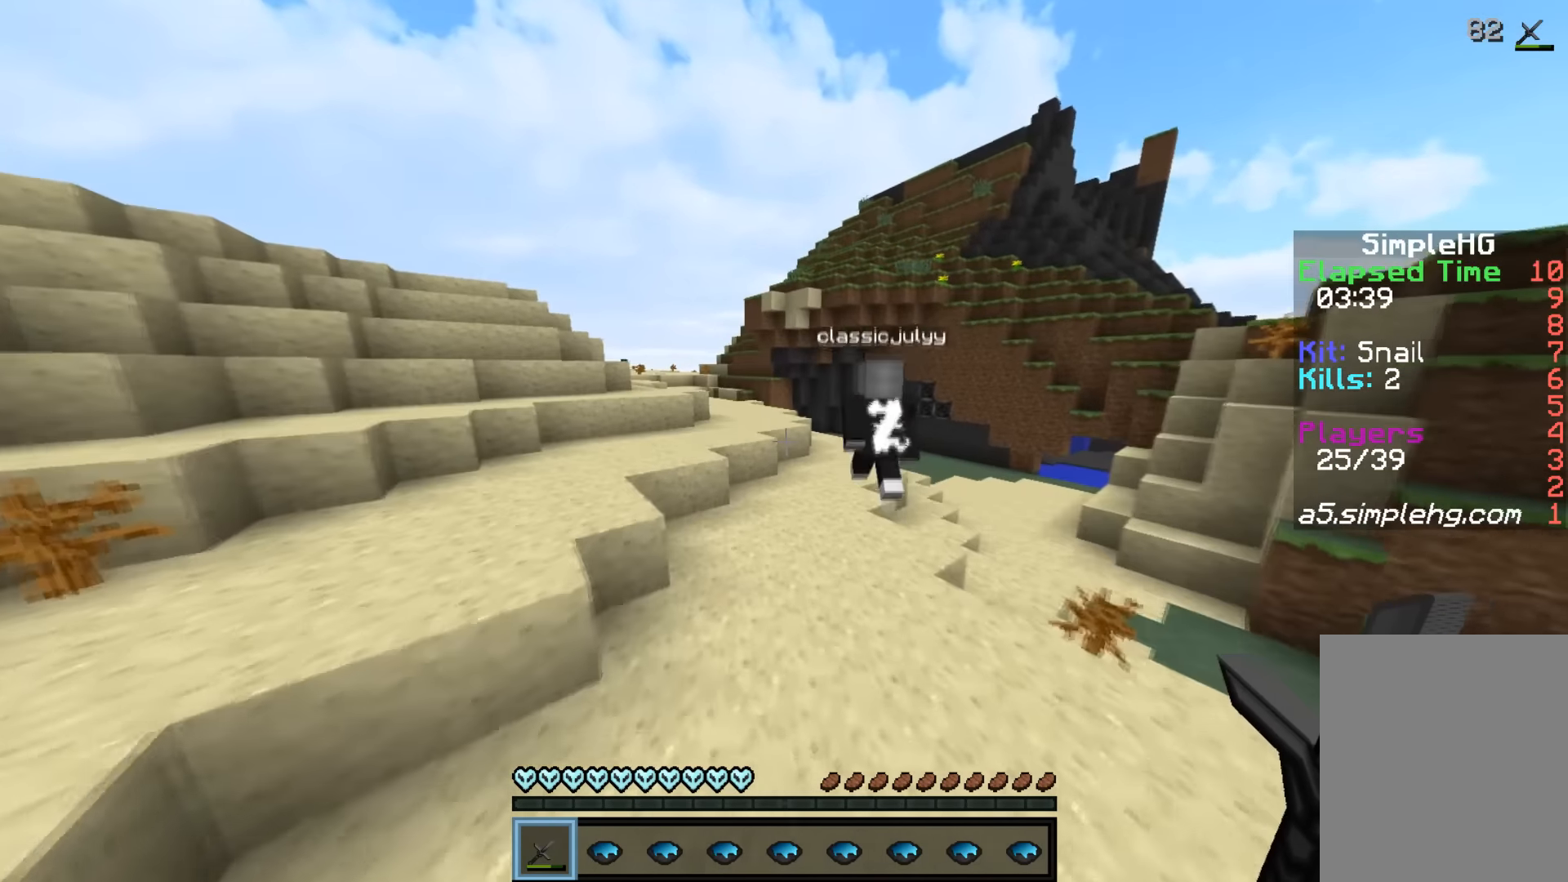
{"keys": ["w"], "mouse": [], "events": [[233, "mouse_left", "down"], [283, "mouse_left", "up"], [333, "mouse_left", "down"], [383, "mouse_left", "up"], [433, "mouse_left", "down"], [500, "mouse_left", "up"]]}
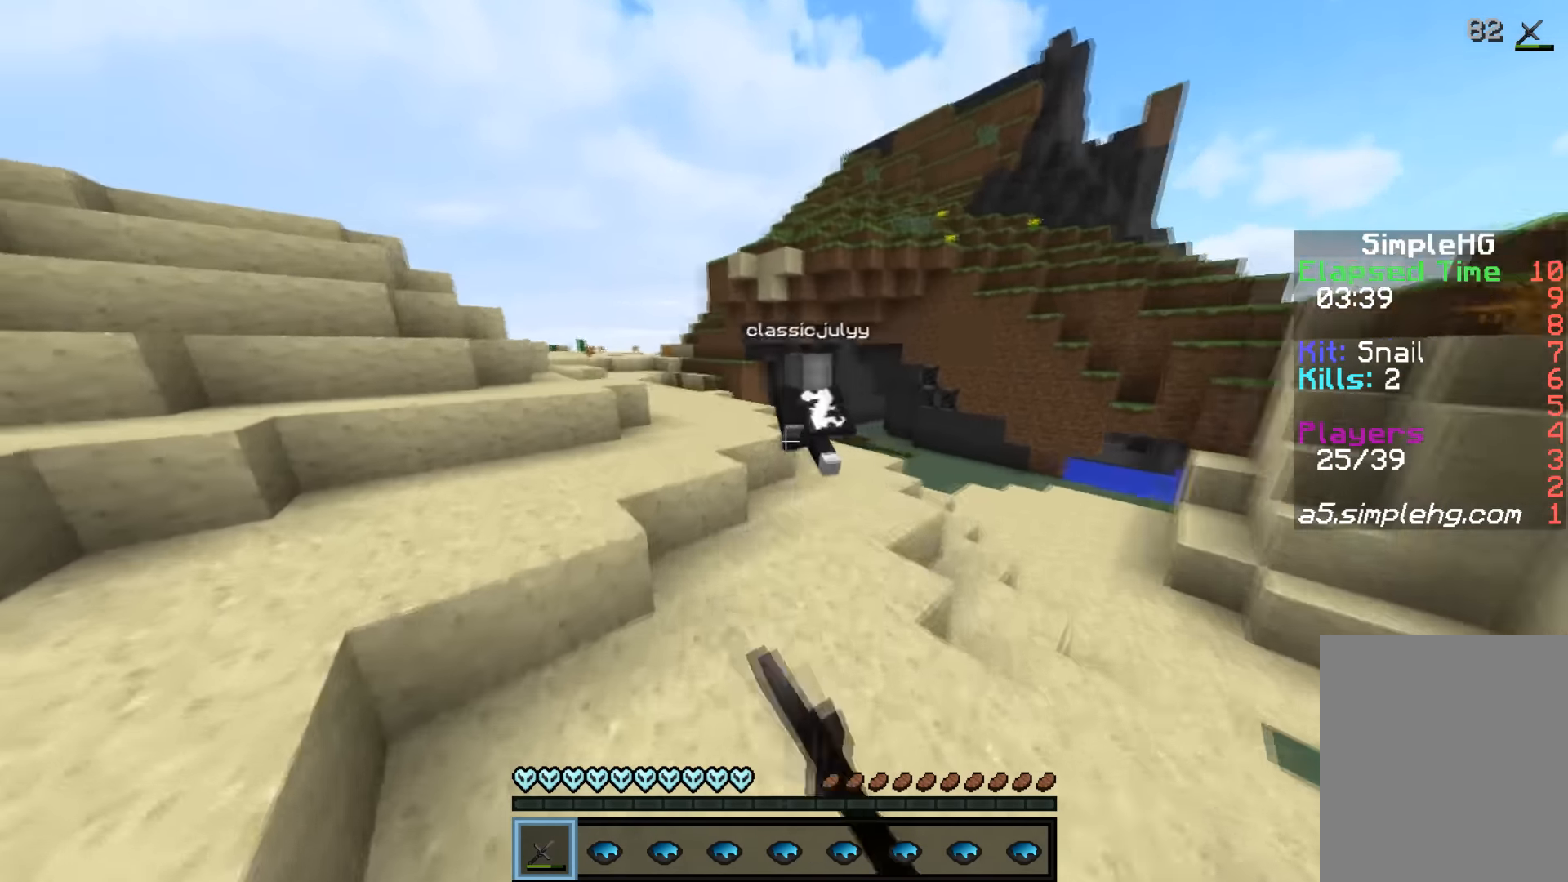
{"keys": ["a", "w"], "mouse": [], "events": [[83, "mouse_left", "down"], [150, "mouse_left", "up"], [200, "mouse_left", "down"], [250, "mouse_left", "up"], [283, "mouse_left", "down"], [350, "mouse_left", "up"], [400, "mouse_left", "down"], [433, "a", "down"], [483, "mouse_left", "up"]]}
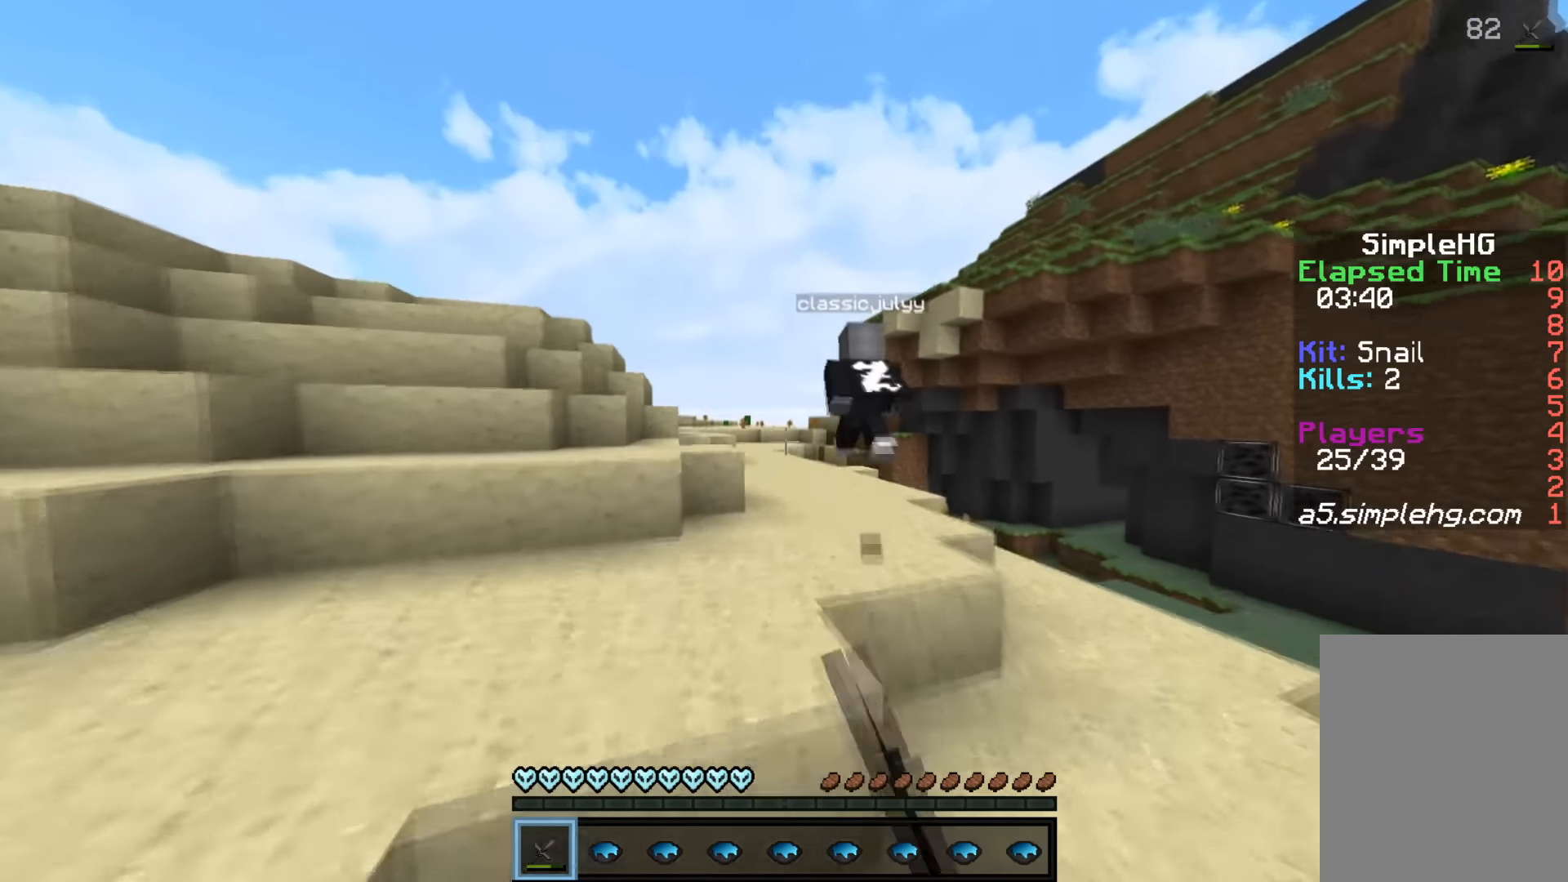
{"keys": ["w"], "mouse": ["left"], "events": [[33, "a", "up"], [33, "mouse_left", "down"], [100, "mouse_left", "up"], [183, "mouse_left", "down"], [250, "mouse_left", "up"], [300, "mouse_left", "down"], [350, "mouse_left", "up"], [383, "mouse_left", "down"], [433, "mouse_left", "up"], [500, "mouse_left", "down"]]}
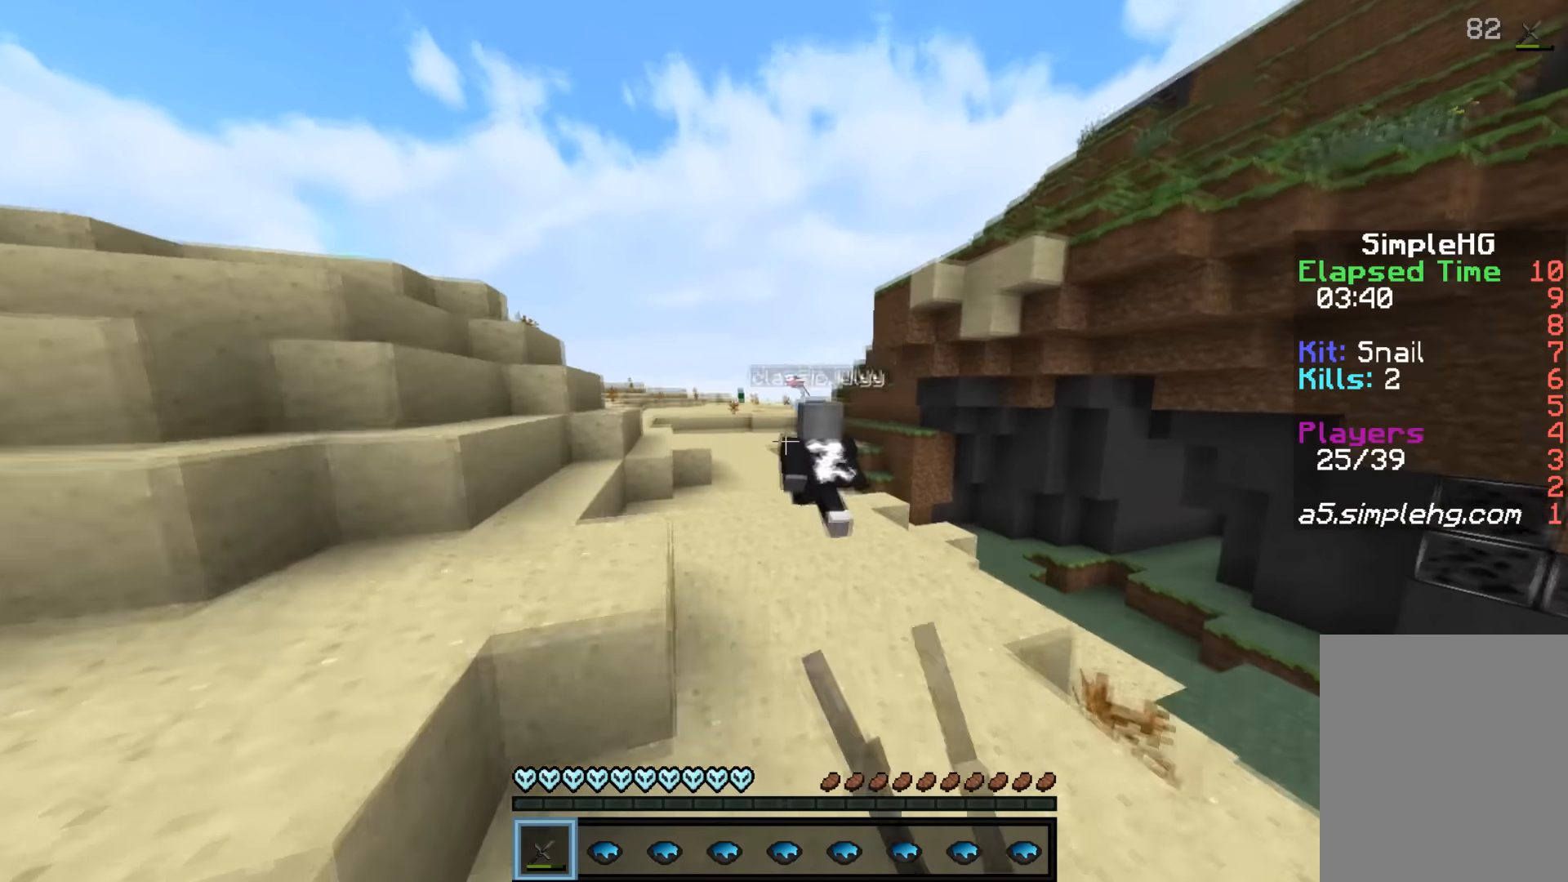
{"keys": ["w"], "mouse": [], "events": [[100, "mouse_left", "up"], [133, "mouse_left", "down"], [200, "mouse_left", "up"], [333, "mouse_left", "down"], [383, "mouse_left", "up"], [433, "mouse_left", "down"], [500, "mouse_left", "up"]]}
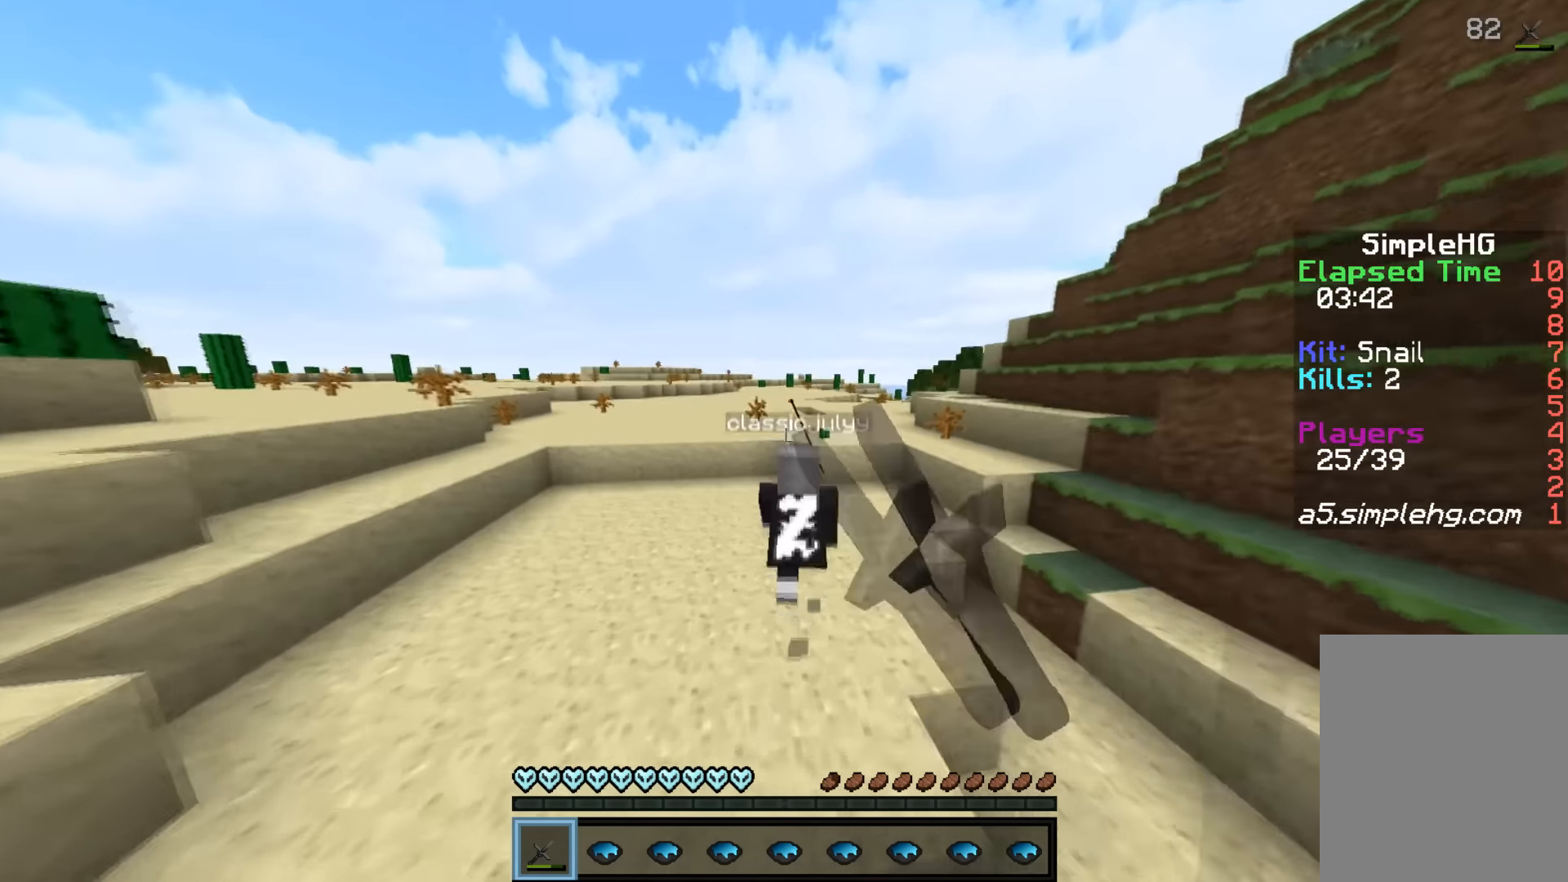
{"keys": ["w"], "mouse": ["left"], "events": [[83, "mouse_left", "down"], [150, "mouse_left", "up"], [200, "mouse_left", "down"], [283, "mouse_left", "up"], [333, "mouse_left", "down"], [400, "mouse_left", "up"], [433, "mouse_left", "down"]]}
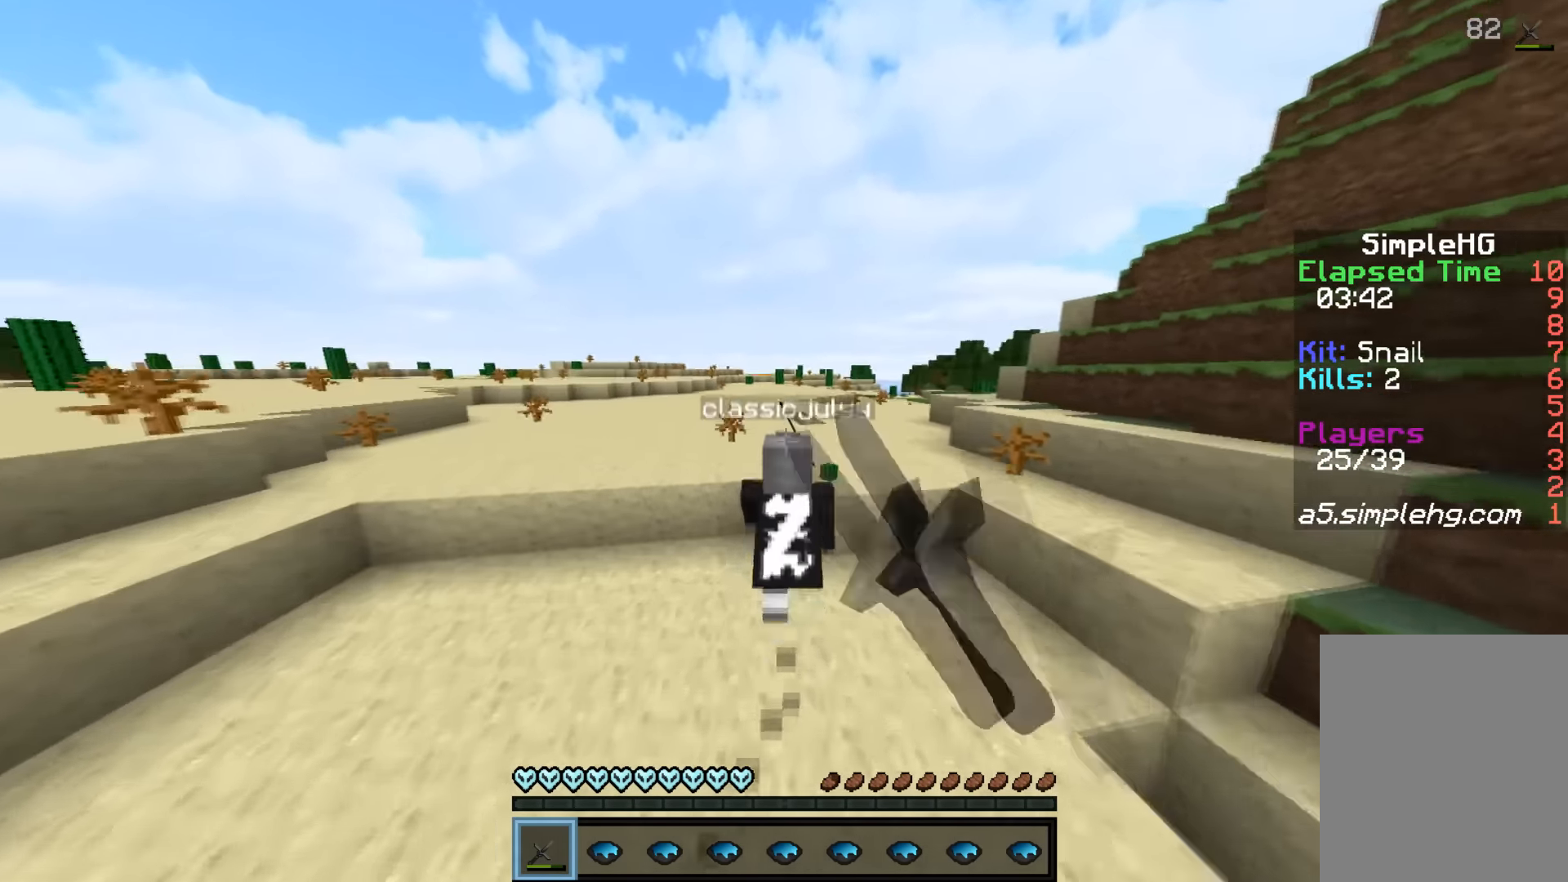
{"keys": ["w"], "mouse": ["left"], "events": [[33, "mouse_left", "up"], [100, "mouse_left", "down"], [133, "mouse_left", "up"], [183, "mouse_left", "down"], [283, "mouse_left", "up"], [333, "mouse_left", "down"], [383, "mouse_left", "up"], [433, "mouse_left", "down"]]}
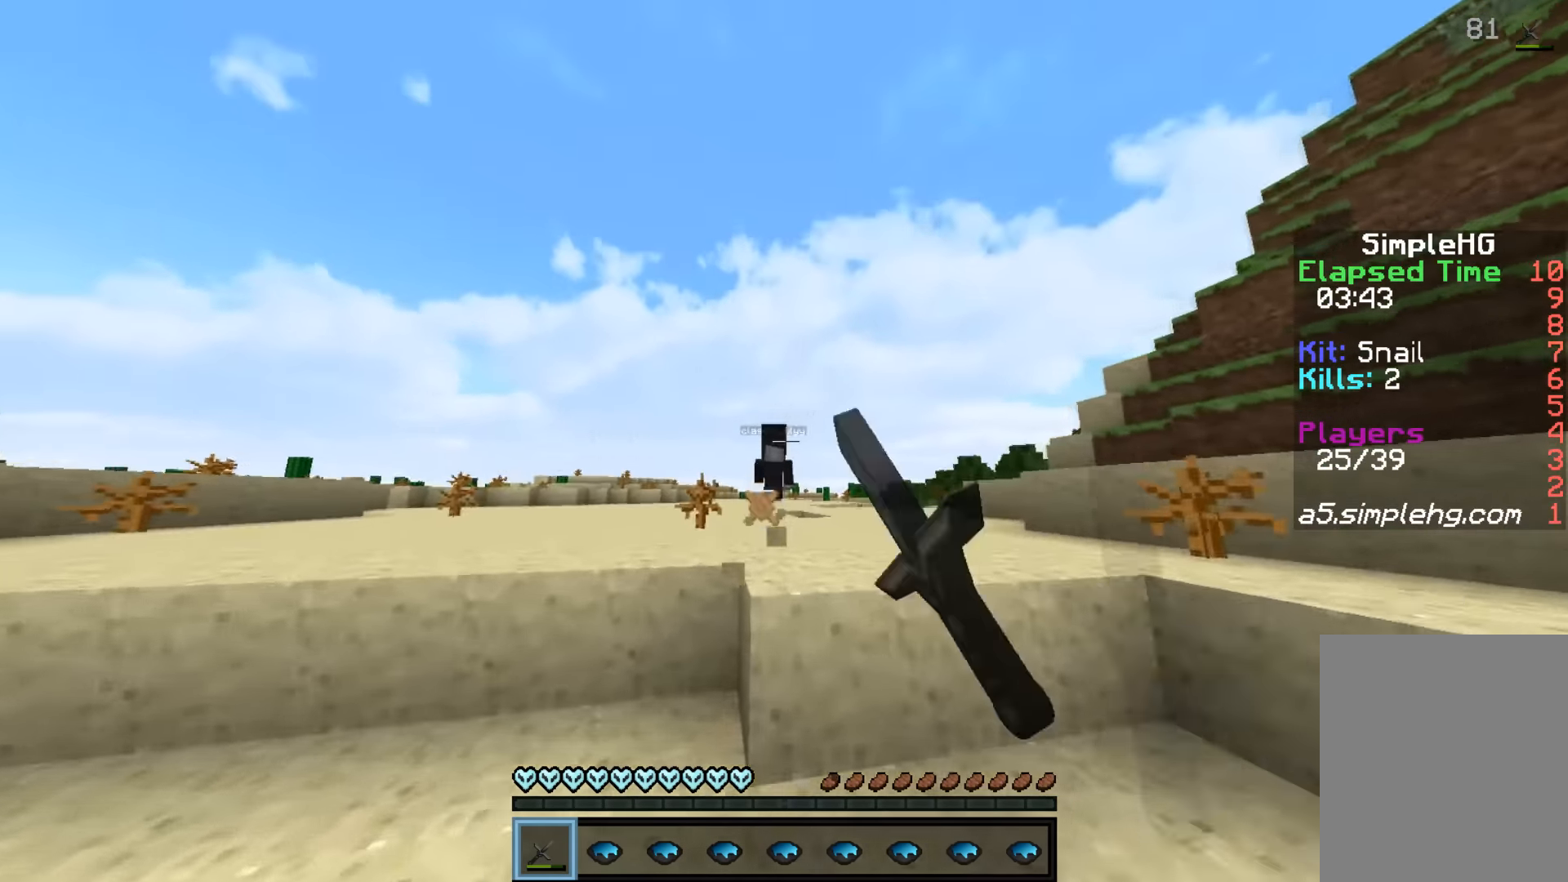
{"keys": ["w"], "mouse": [], "events": [[33, "mouse_left", "up"], [83, "mouse_left", "down"], [133, "mouse_left", "up"], [183, "mouse_left", "down"], [300, "mouse_left", "up"]]}